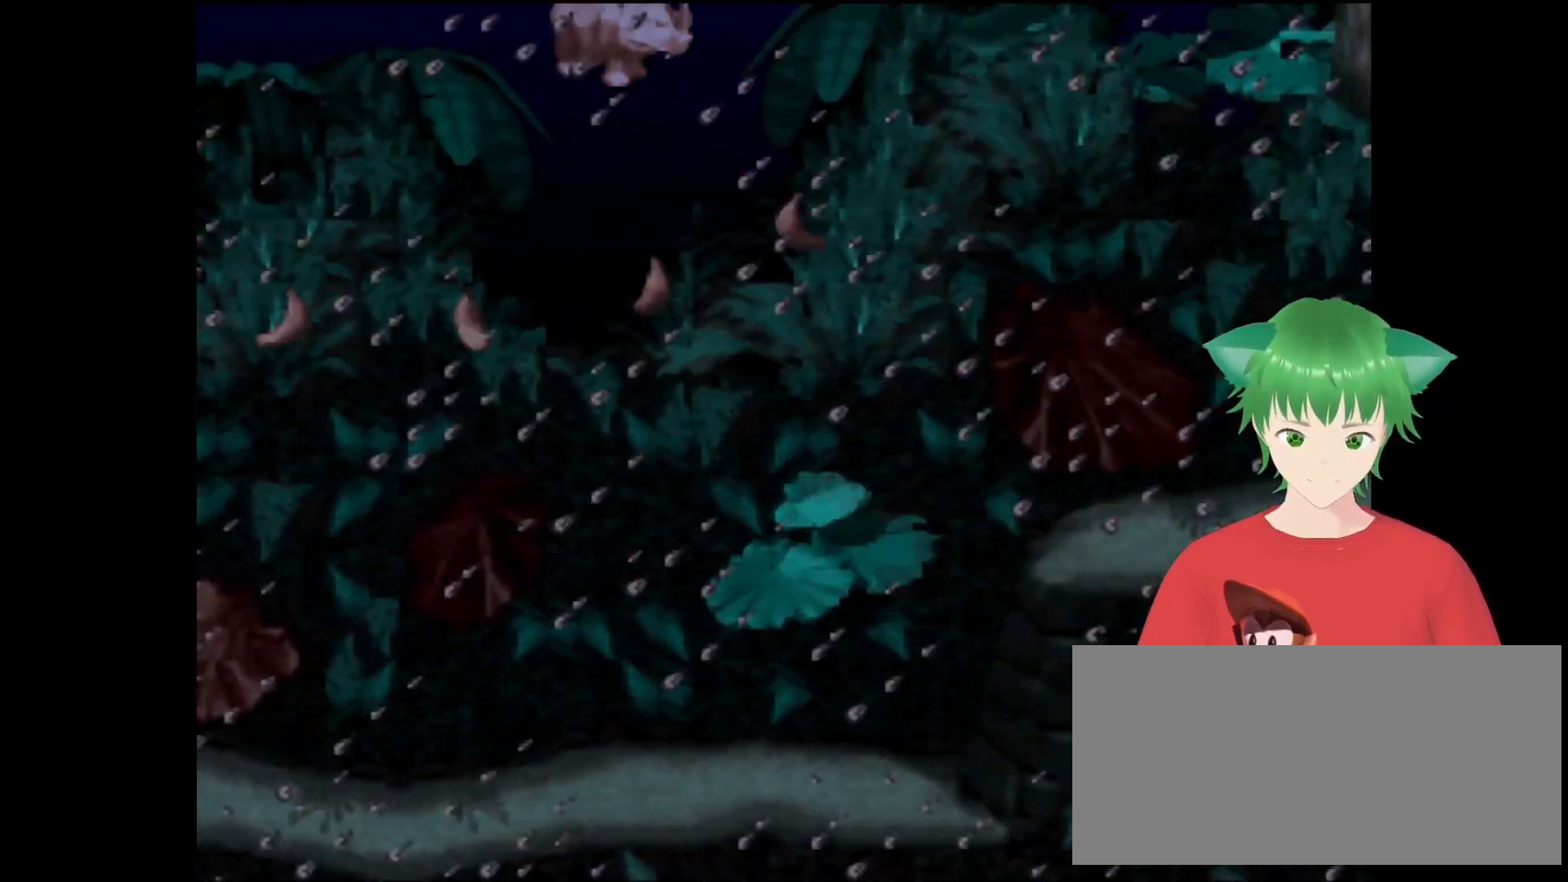
Gameplay with a controller (Nintendo layout); each line is a JSON object with the inputs held at the frame after it. "events" lists button and stick changes between this image and that frame as [ms after this image, input, new state], when the widget could be followed in between. Not read: L3 R3.
{"buttons": ["Y", "DPAD_UP", "DPAD_RIGHT"], "events": []}
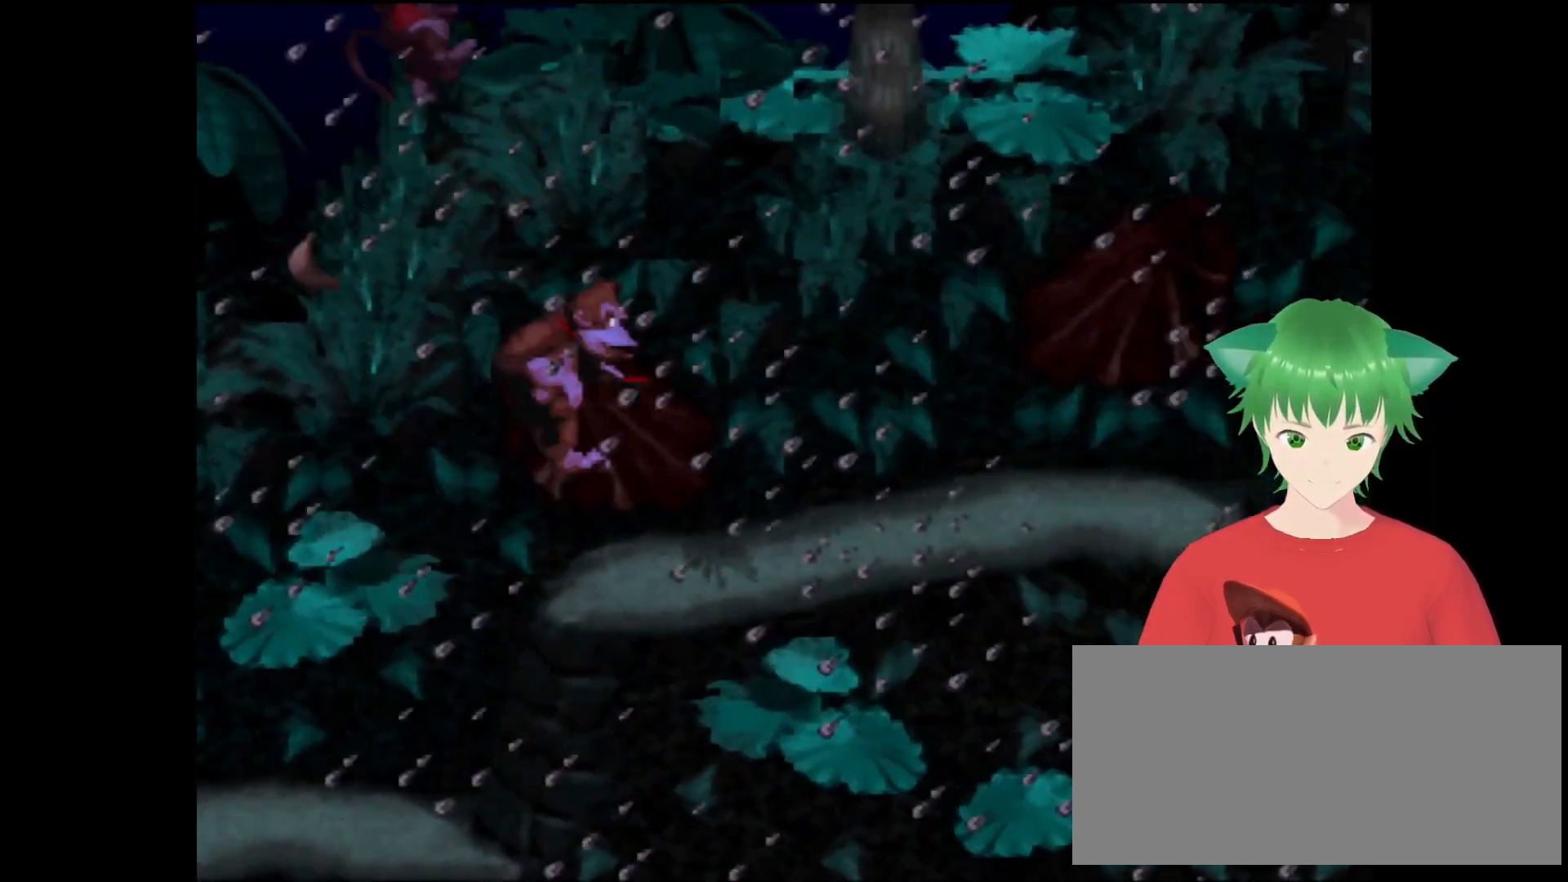
{"buttons": ["B", "Y", "DPAD_UP", "DPAD_RIGHT"], "events": [[333, "B", "down"]]}
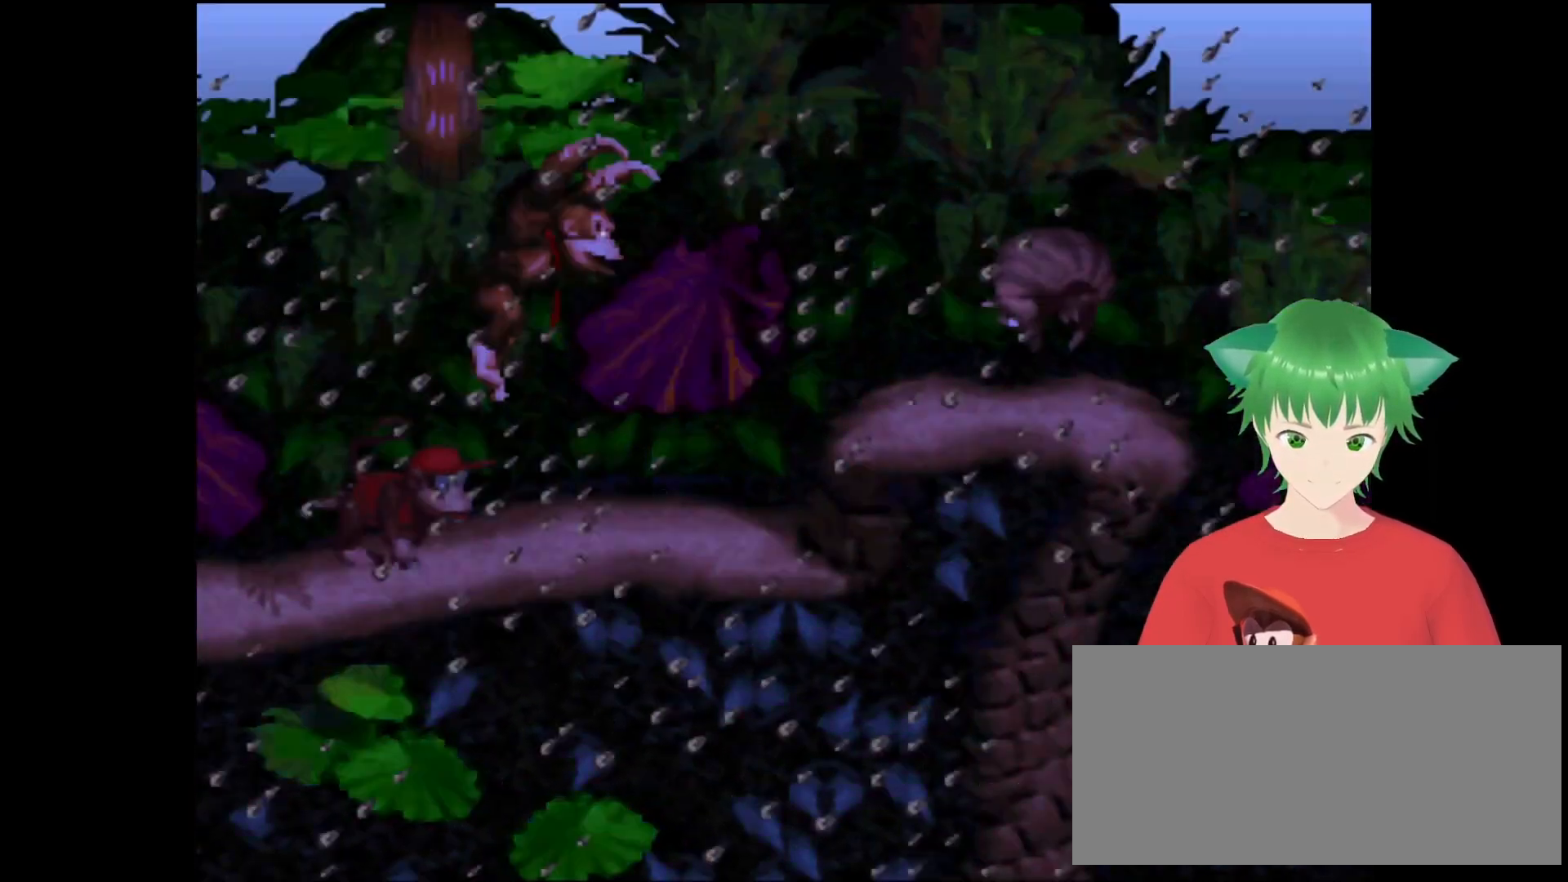
{"buttons": ["B", "Y", "DPAD_UP", "DPAD_RIGHT"], "events": []}
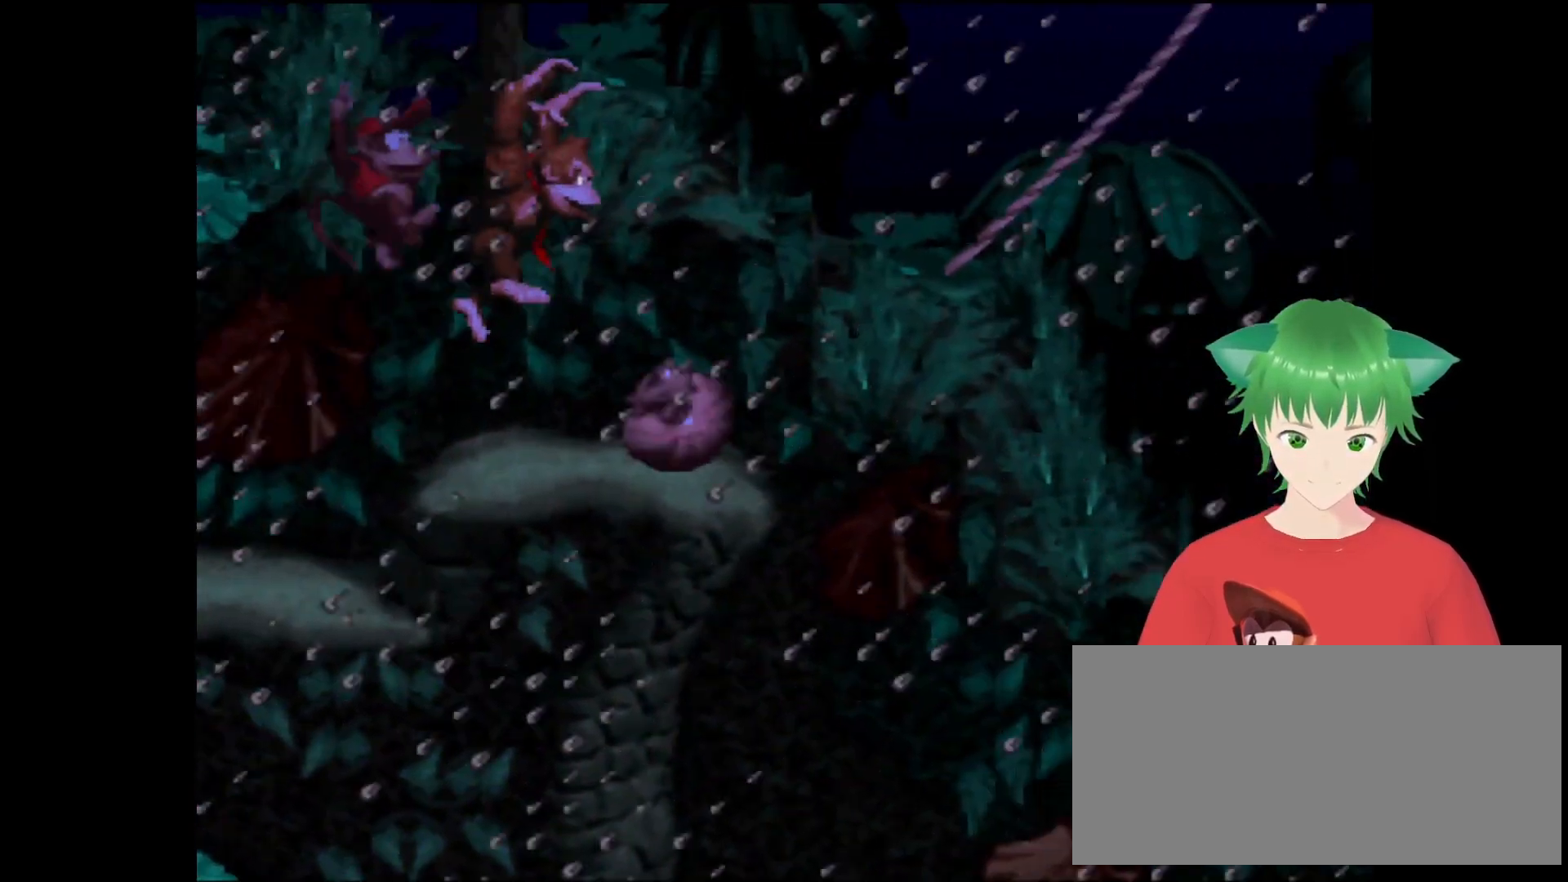
{"buttons": ["Y", "DPAD_LEFT"], "events": [[133, "DPAD_RIGHT", "up"], [133, "DPAD_UP", "up"], [167, "DPAD_LEFT", "down"], [333, "B", "up"]]}
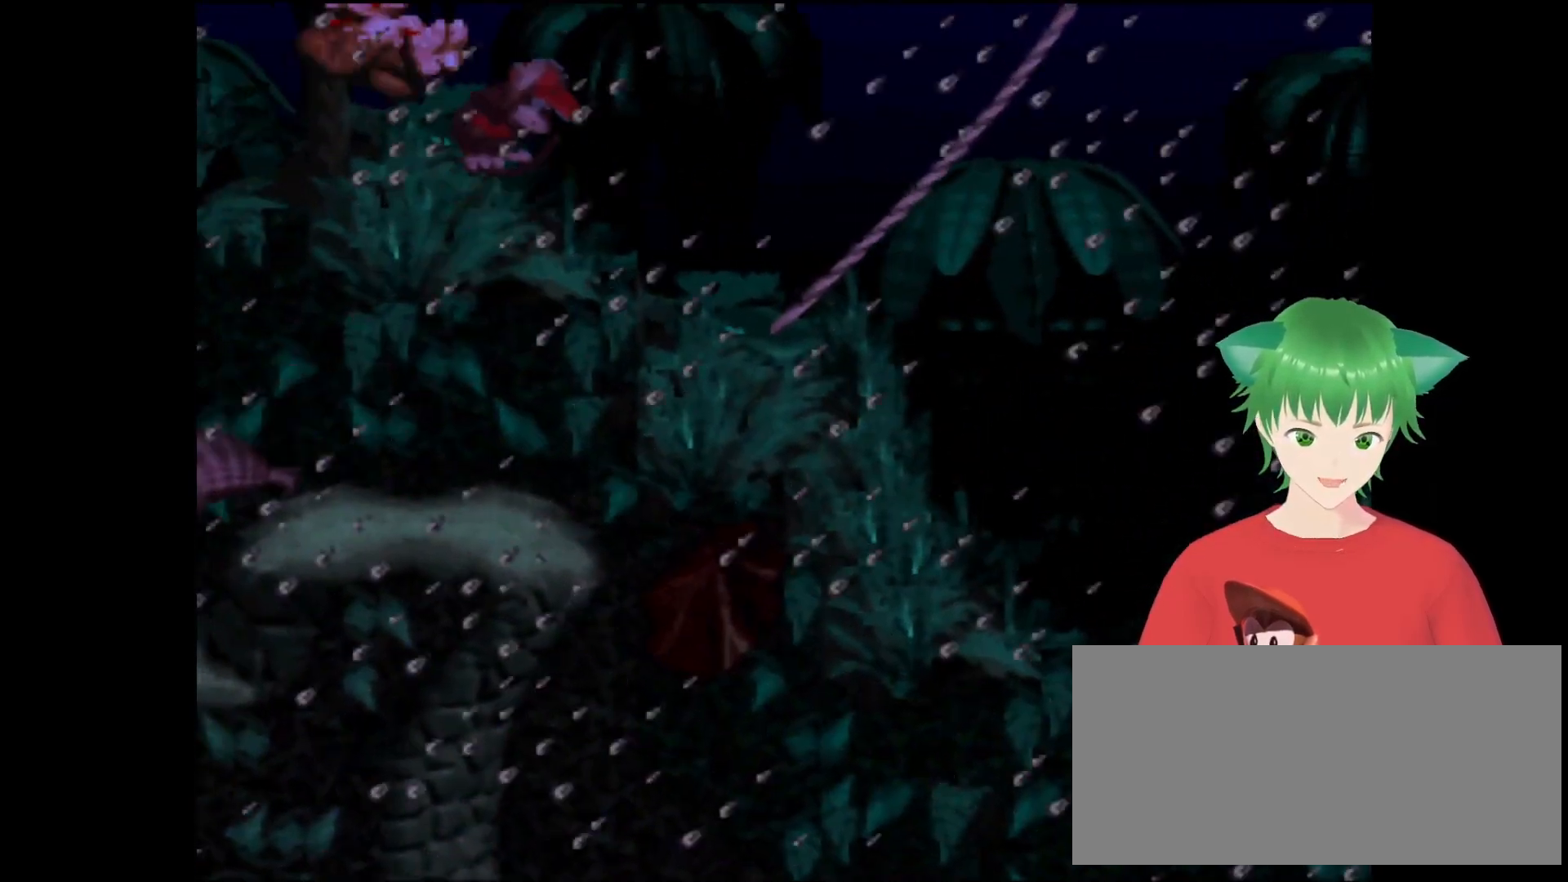
{"buttons": ["B", "Y"], "events": [[167, "DPAD_LEFT", "up"], [333, "DPAD_RIGHT", "down"], [433, "DPAD_RIGHT", "up"], [467, "B", "down"]]}
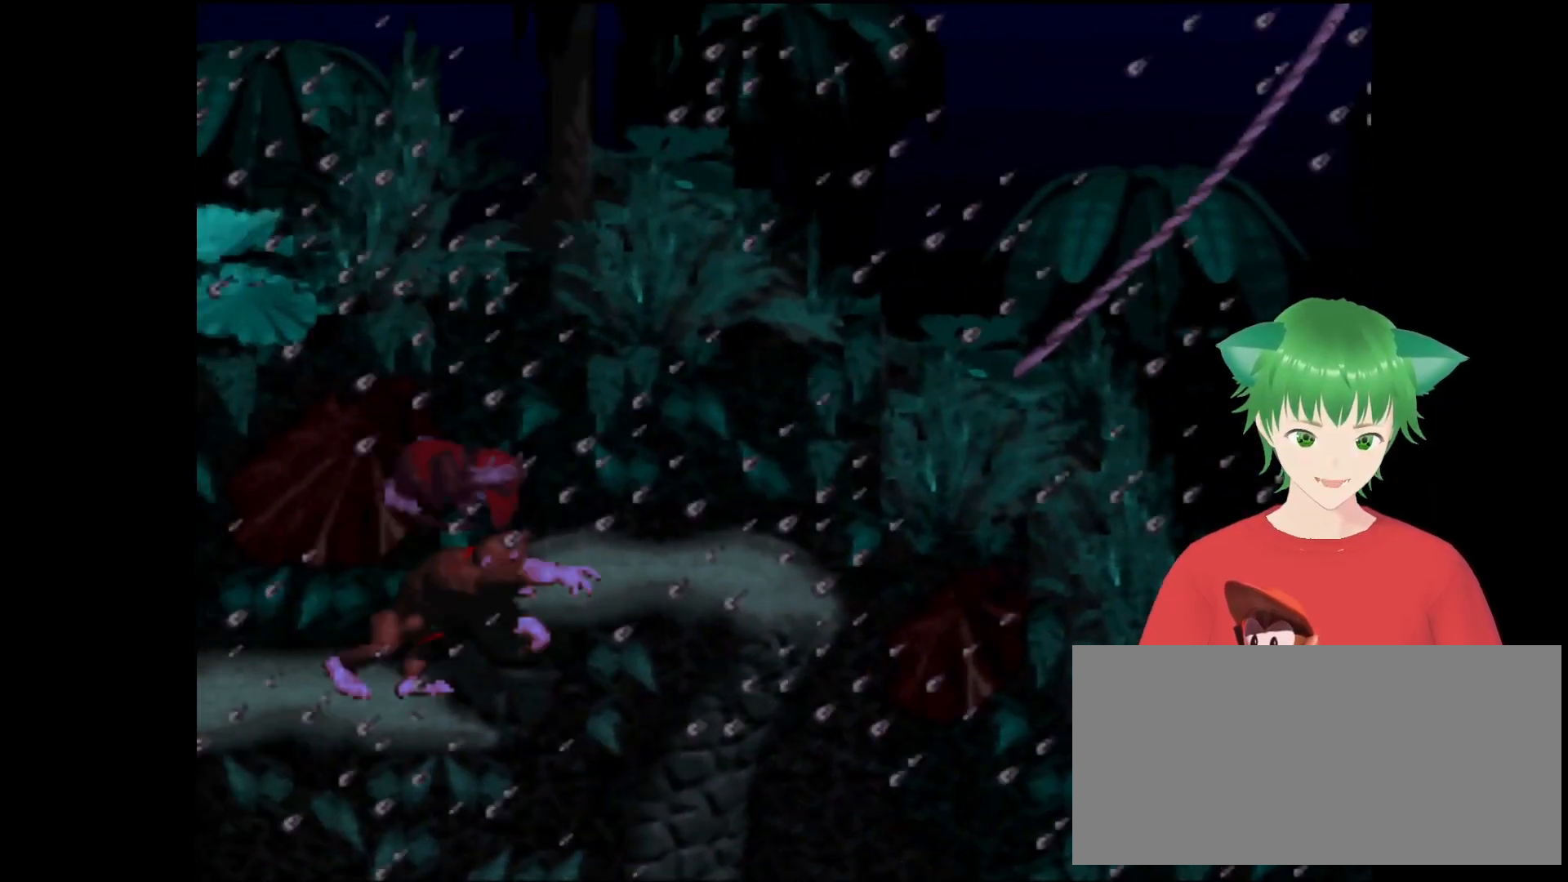
{"buttons": ["Y", "DPAD_RIGHT"], "events": [[267, "B", "up"], [400, "DPAD_RIGHT", "down"]]}
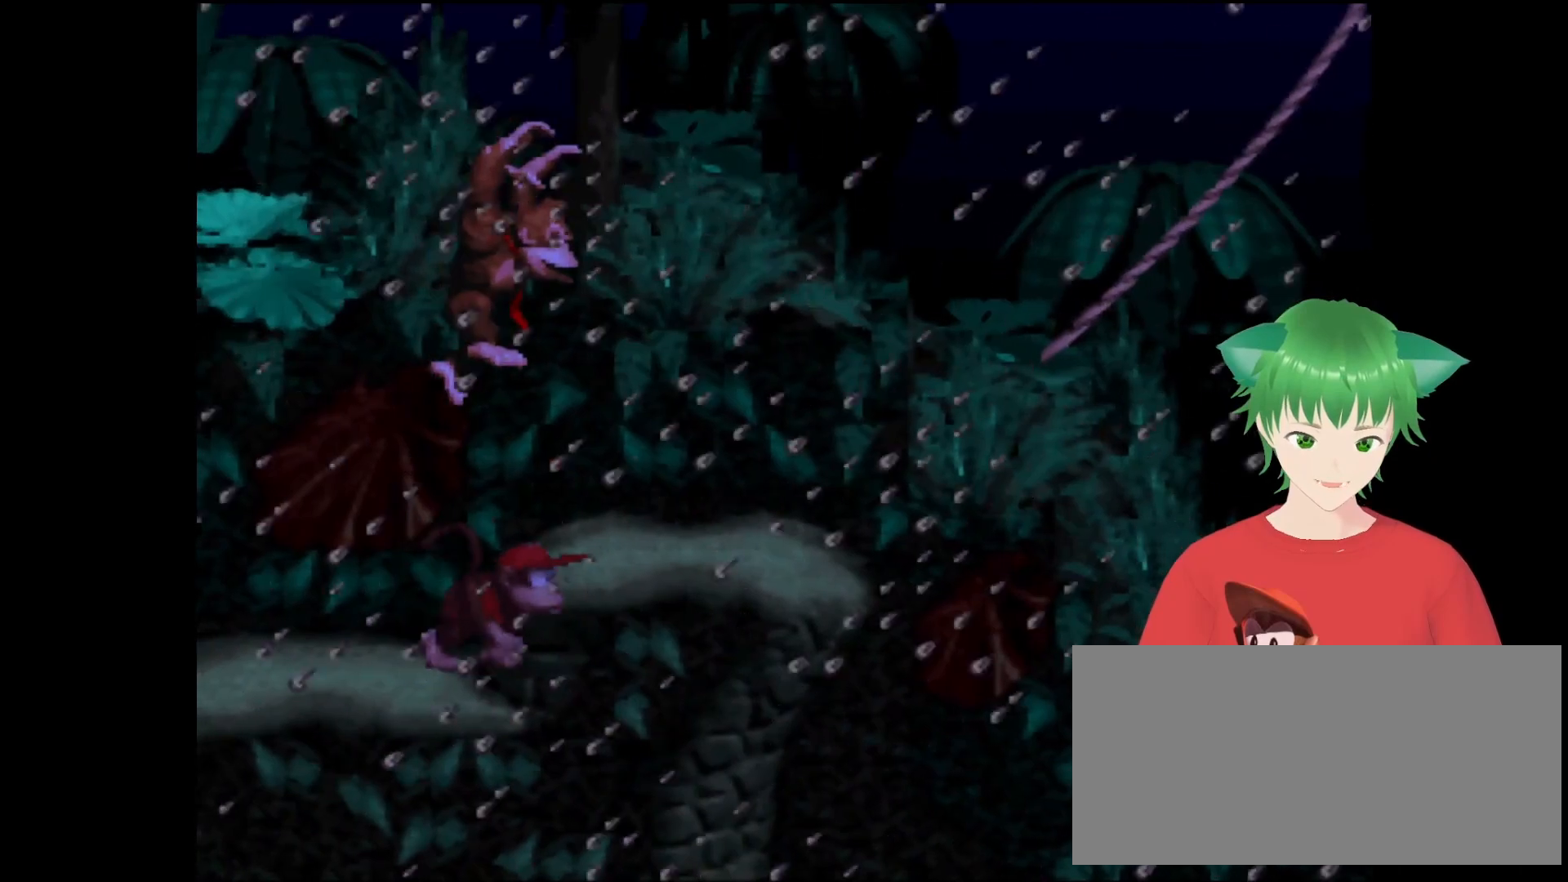
{"buttons": ["B", "Y", "DPAD_UP", "DPAD_RIGHT"], "events": [[33, "DPAD_RIGHT", "up"], [133, "DPAD_RIGHT", "down"], [200, "DPAD_UP", "down"], [333, "B", "down"]]}
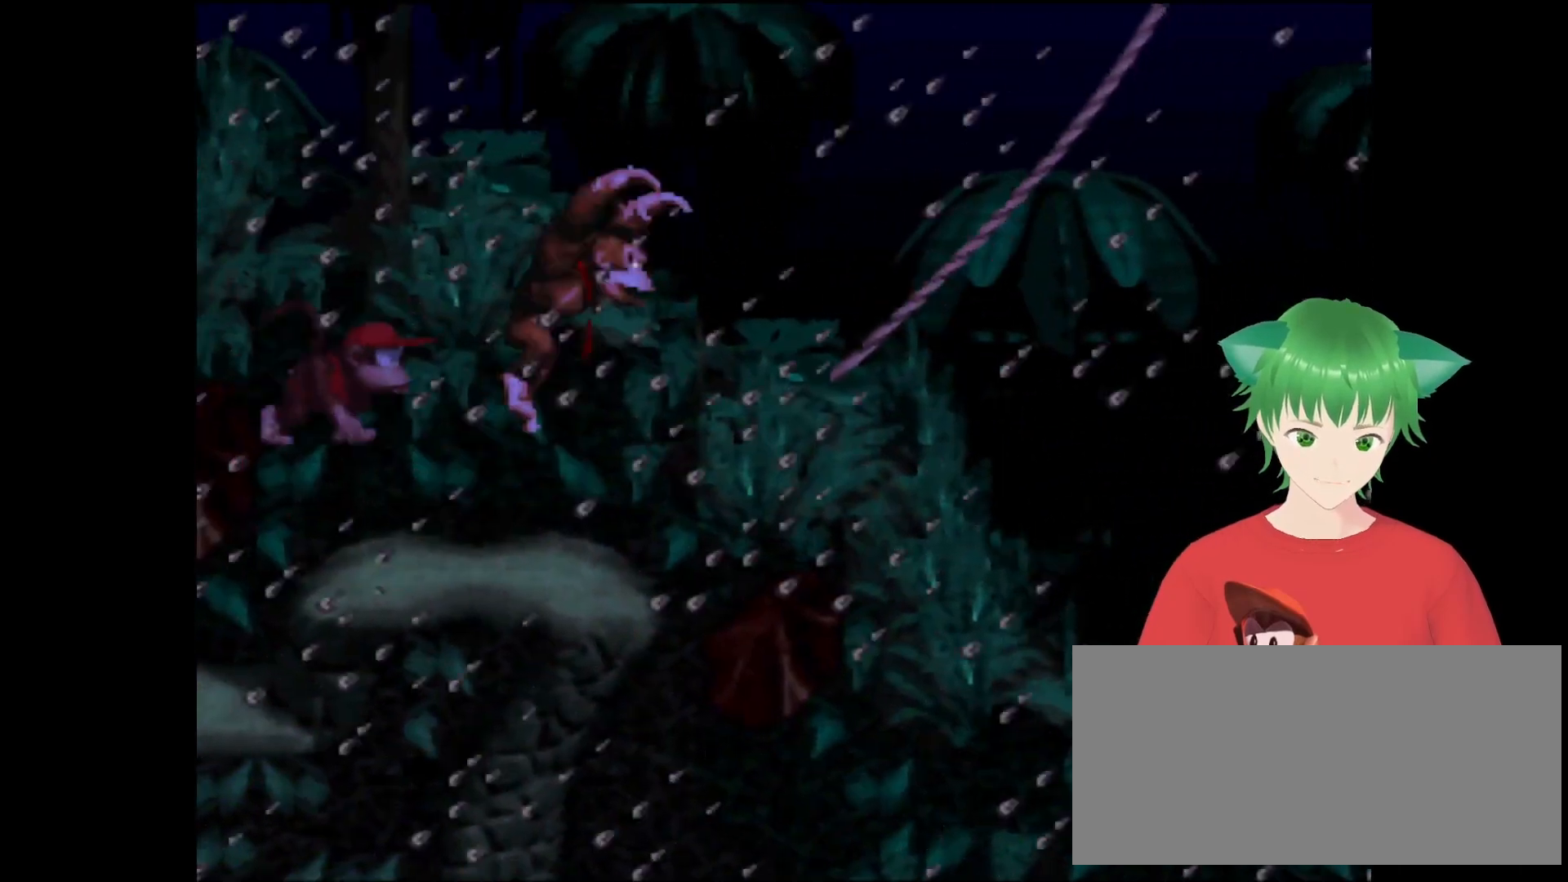
{"buttons": ["Y", "DPAD_UP", "DPAD_RIGHT"], "events": [[300, "B", "up"]]}
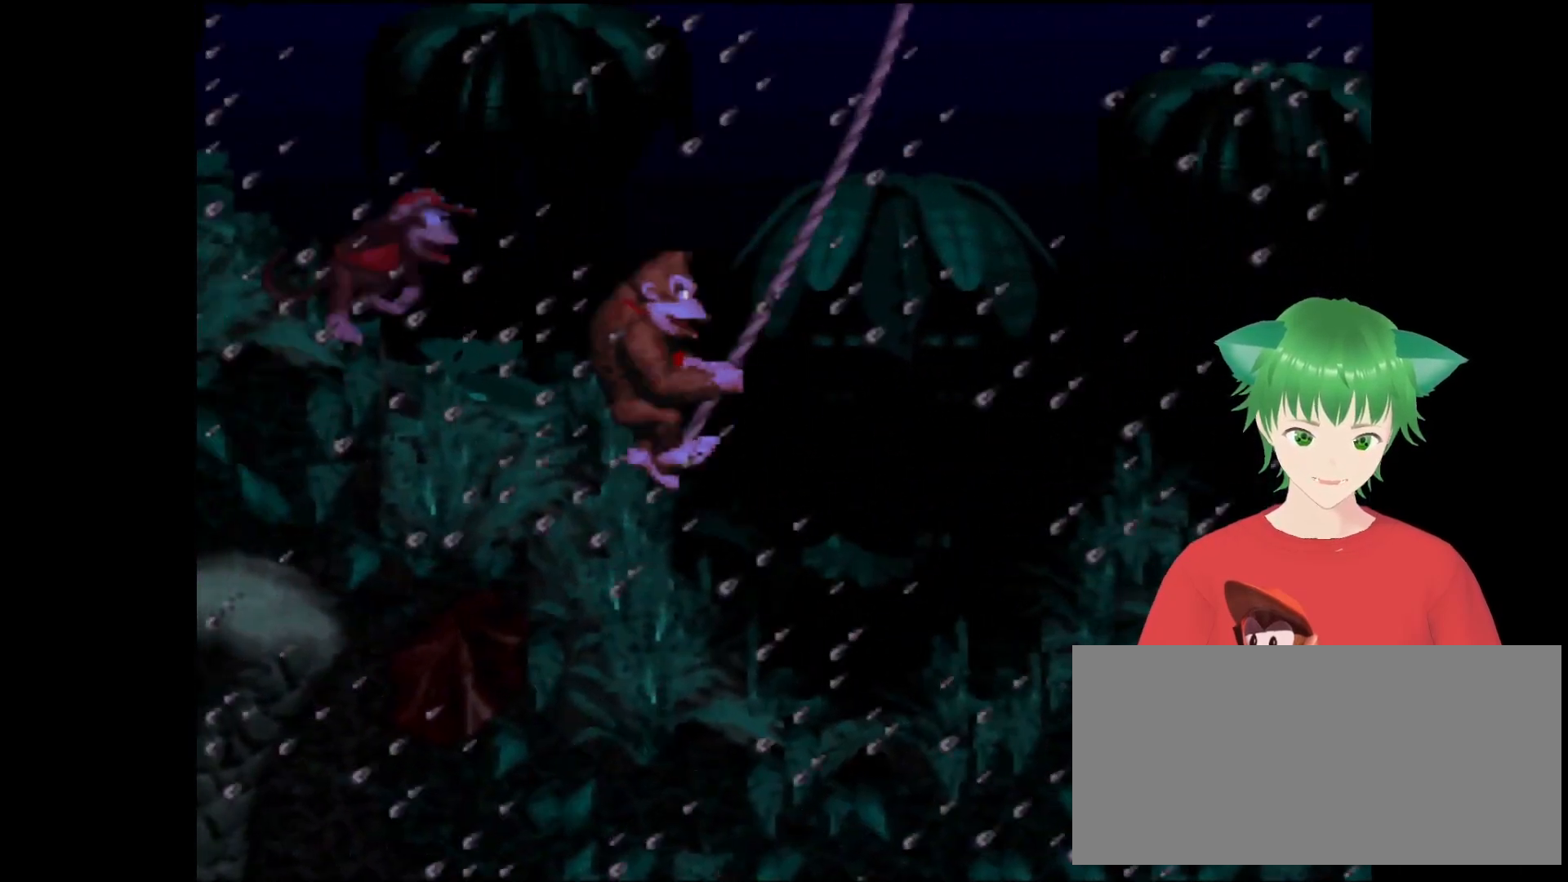
{"buttons": ["Y", "DPAD_UP", "DPAD_RIGHT"], "events": []}
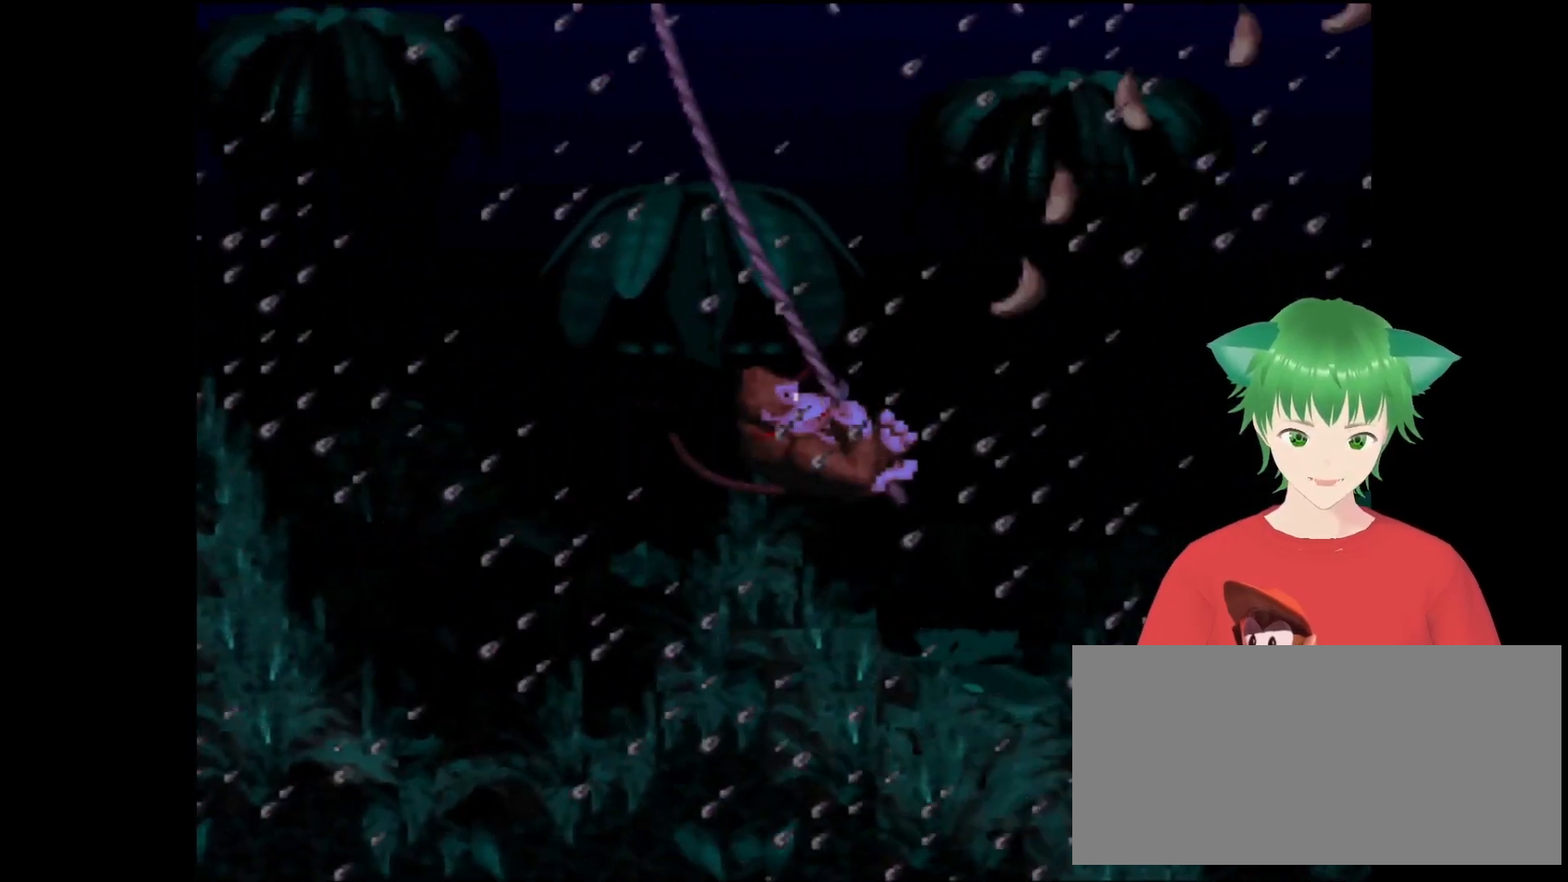
{"buttons": ["B", "Y", "DPAD_UP", "DPAD_RIGHT"], "events": [[167, "B", "down"]]}
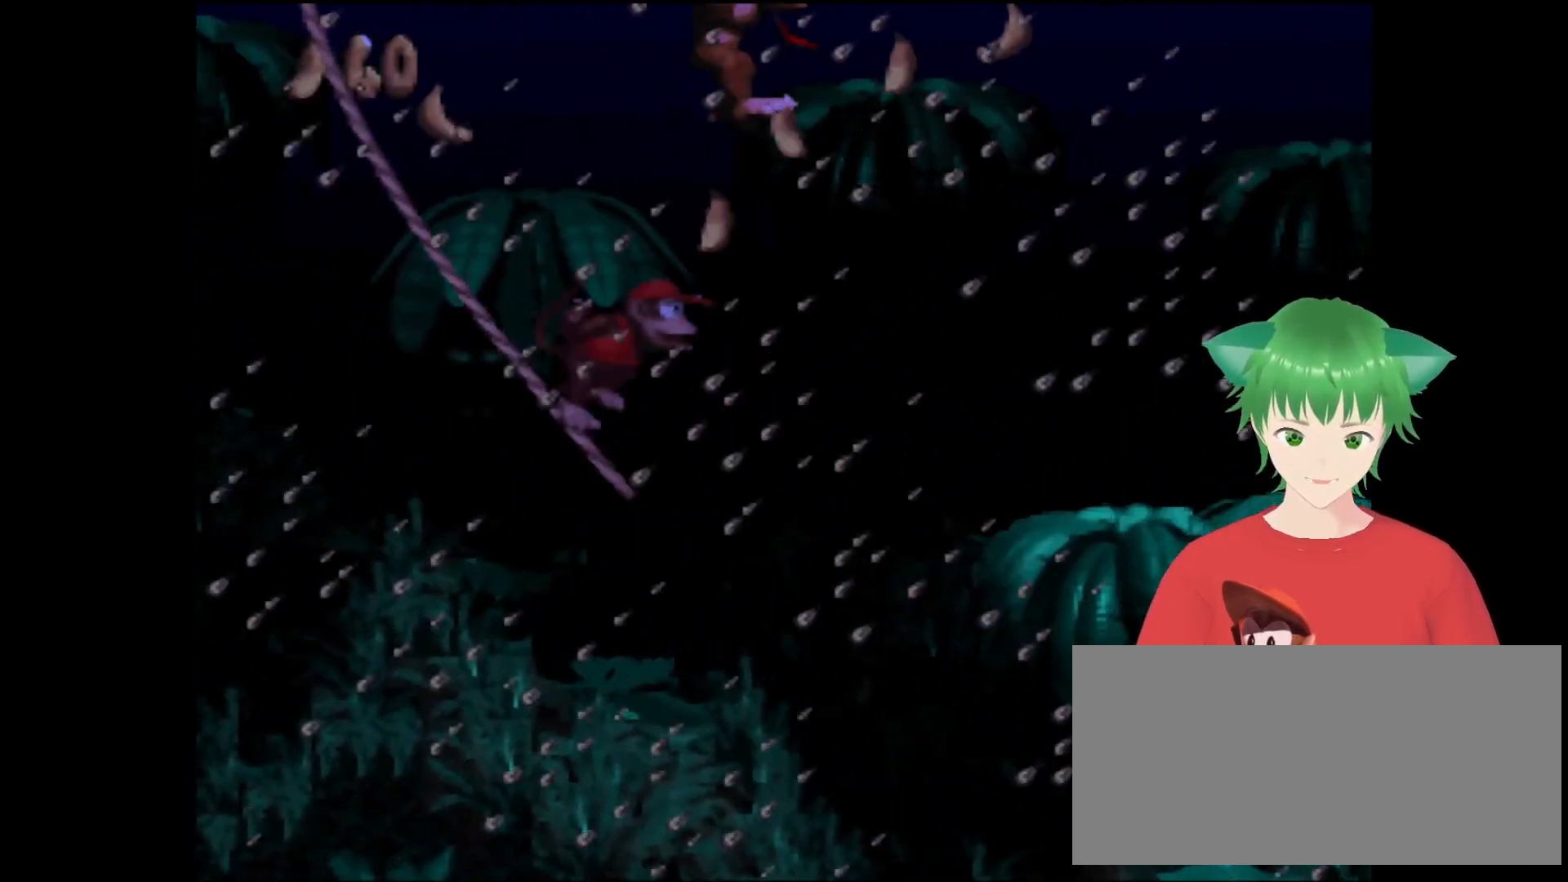
{"buttons": ["Y", "DPAD_UP", "DPAD_RIGHT"], "events": [[233, "B", "up"]]}
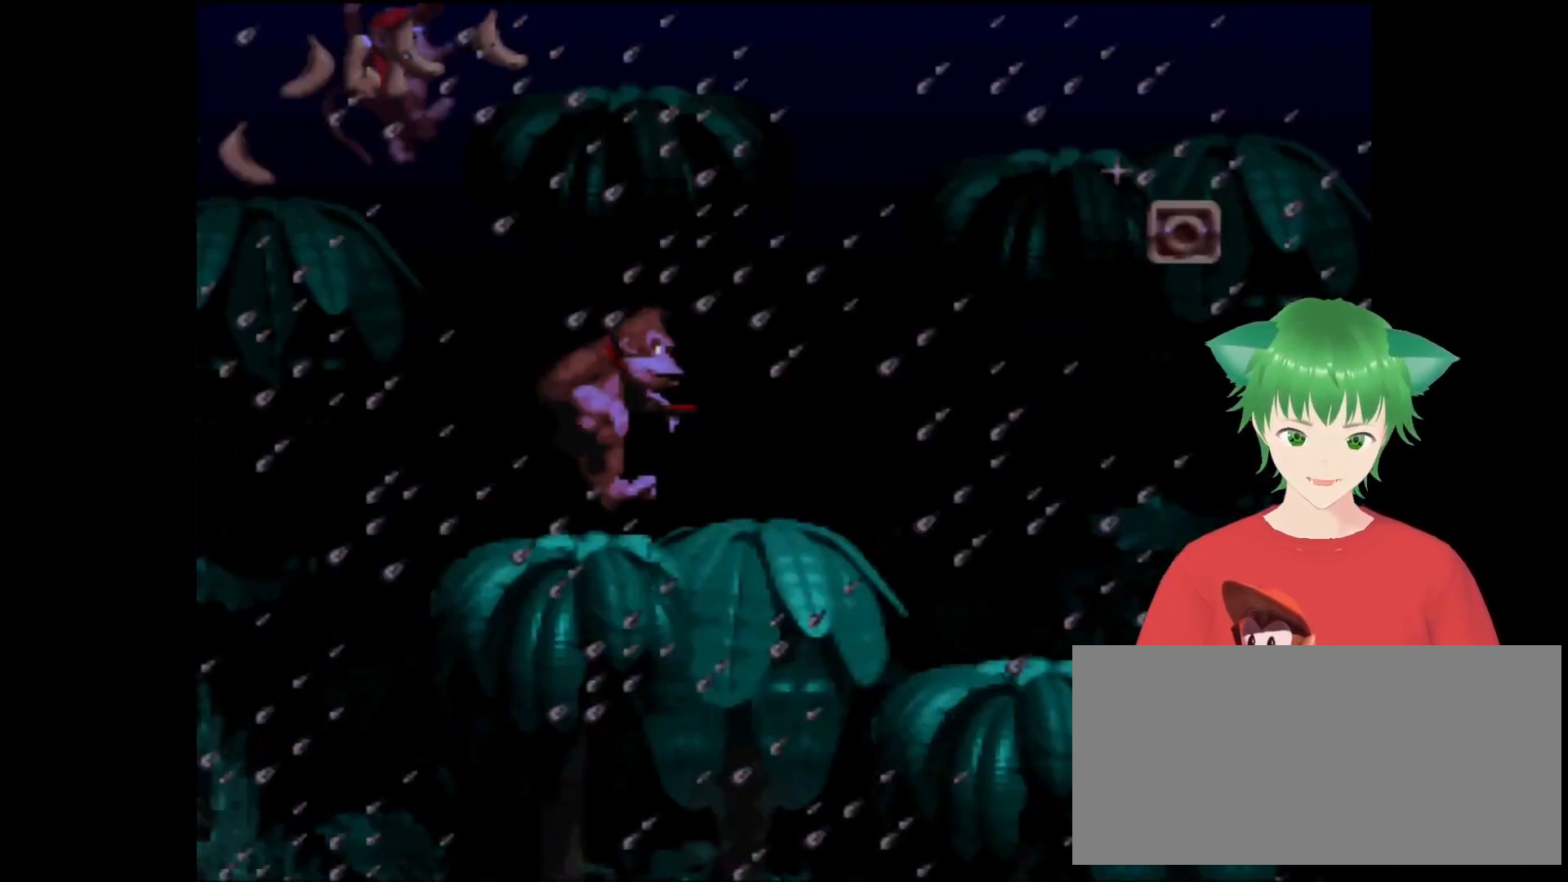
{"buttons": [], "events": [[33, "DPAD_UP", "up"], [67, "DPAD_RIGHT", "up"], [167, "B", "down"], [400, "B", "up"], [467, "Y", "up"]]}
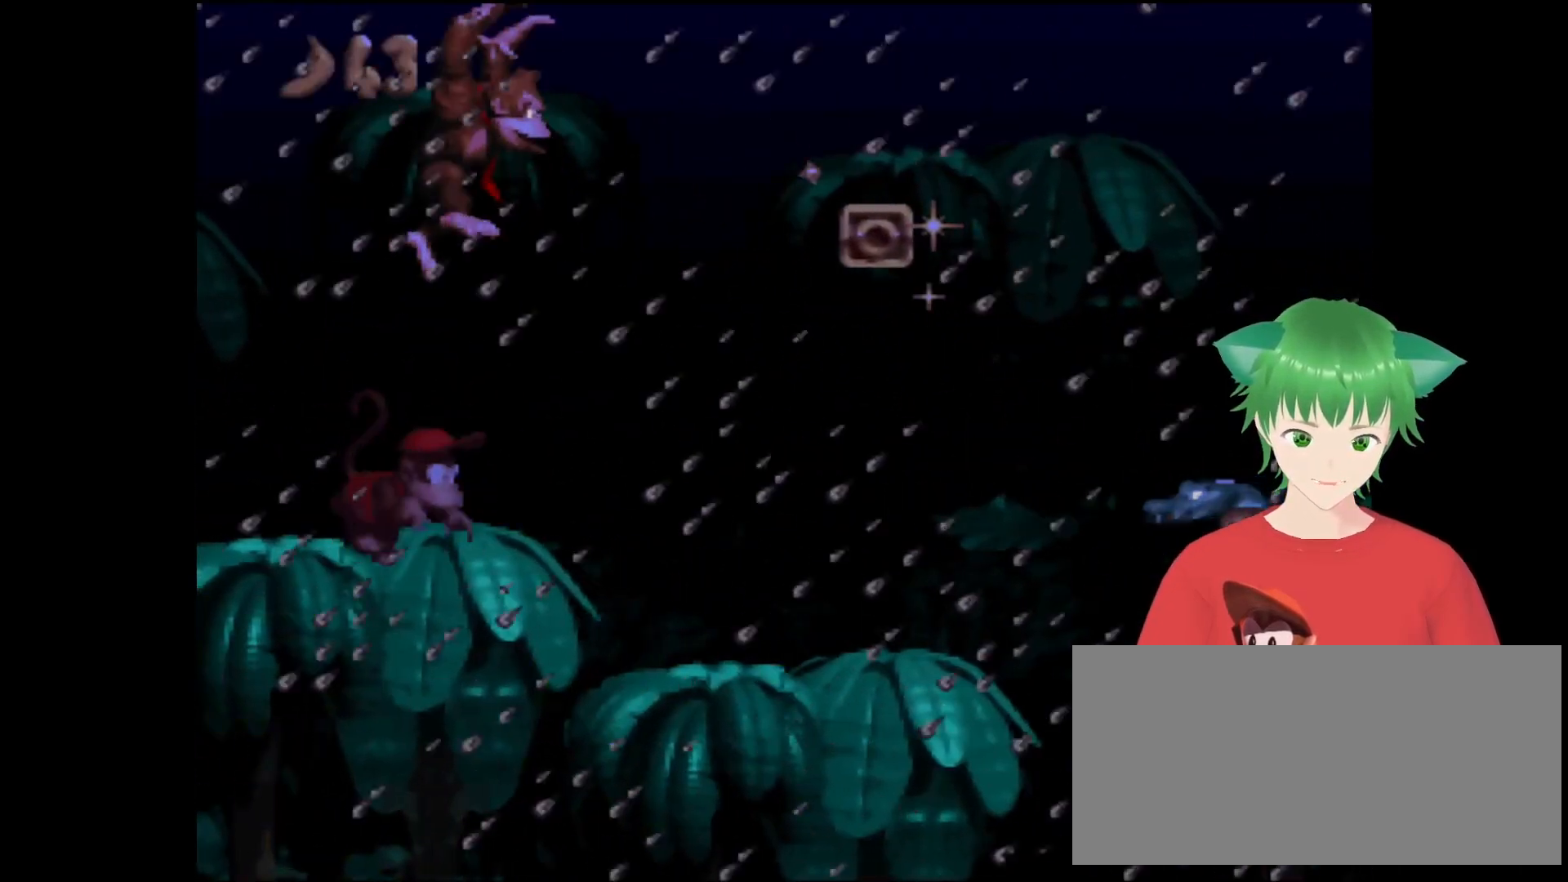
{"buttons": [], "events": [[267, "DPAD_LEFT", "down"], [400, "DPAD_LEFT", "up"]]}
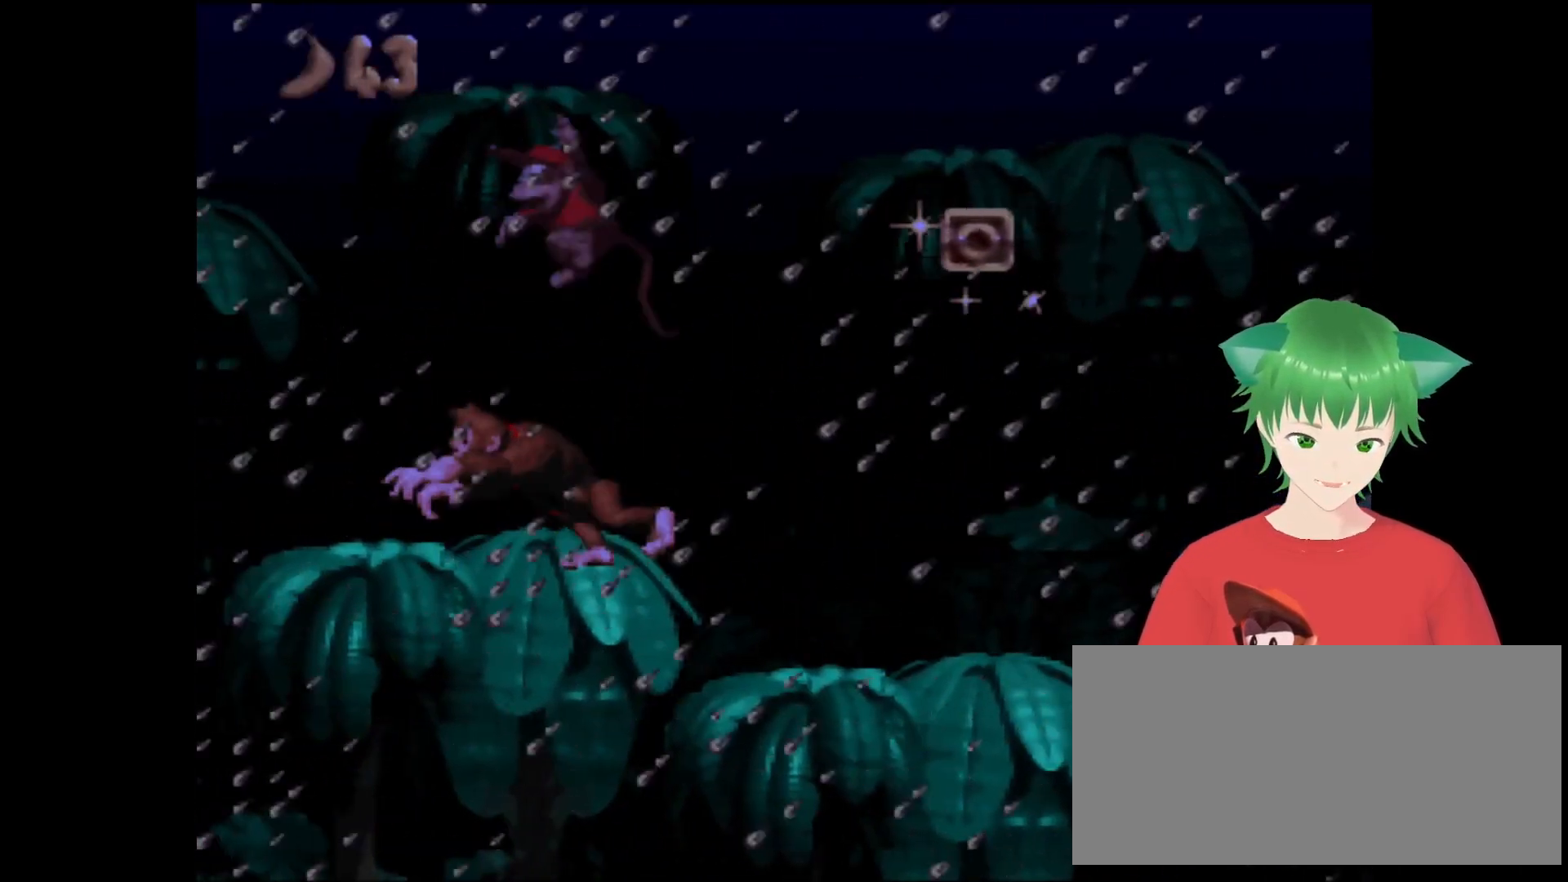
{"buttons": ["Y", "DPAD_DOWN"], "events": [[67, "DPAD_DOWN", "down"], [200, "Y", "down"]]}
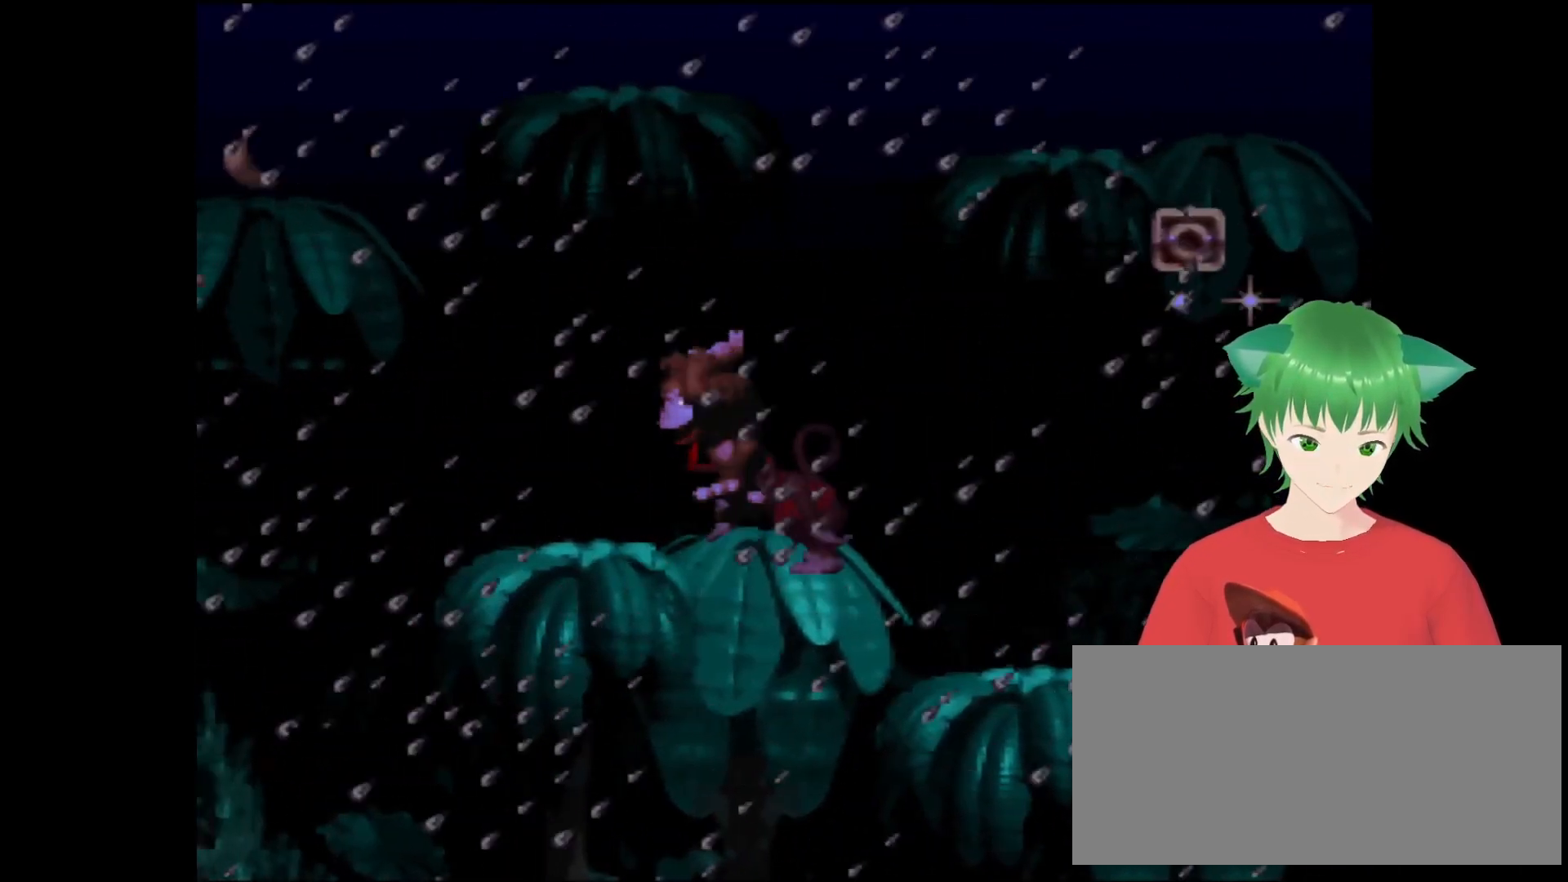
{"buttons": ["Y"], "events": [[367, "DPAD_DOWN", "up"]]}
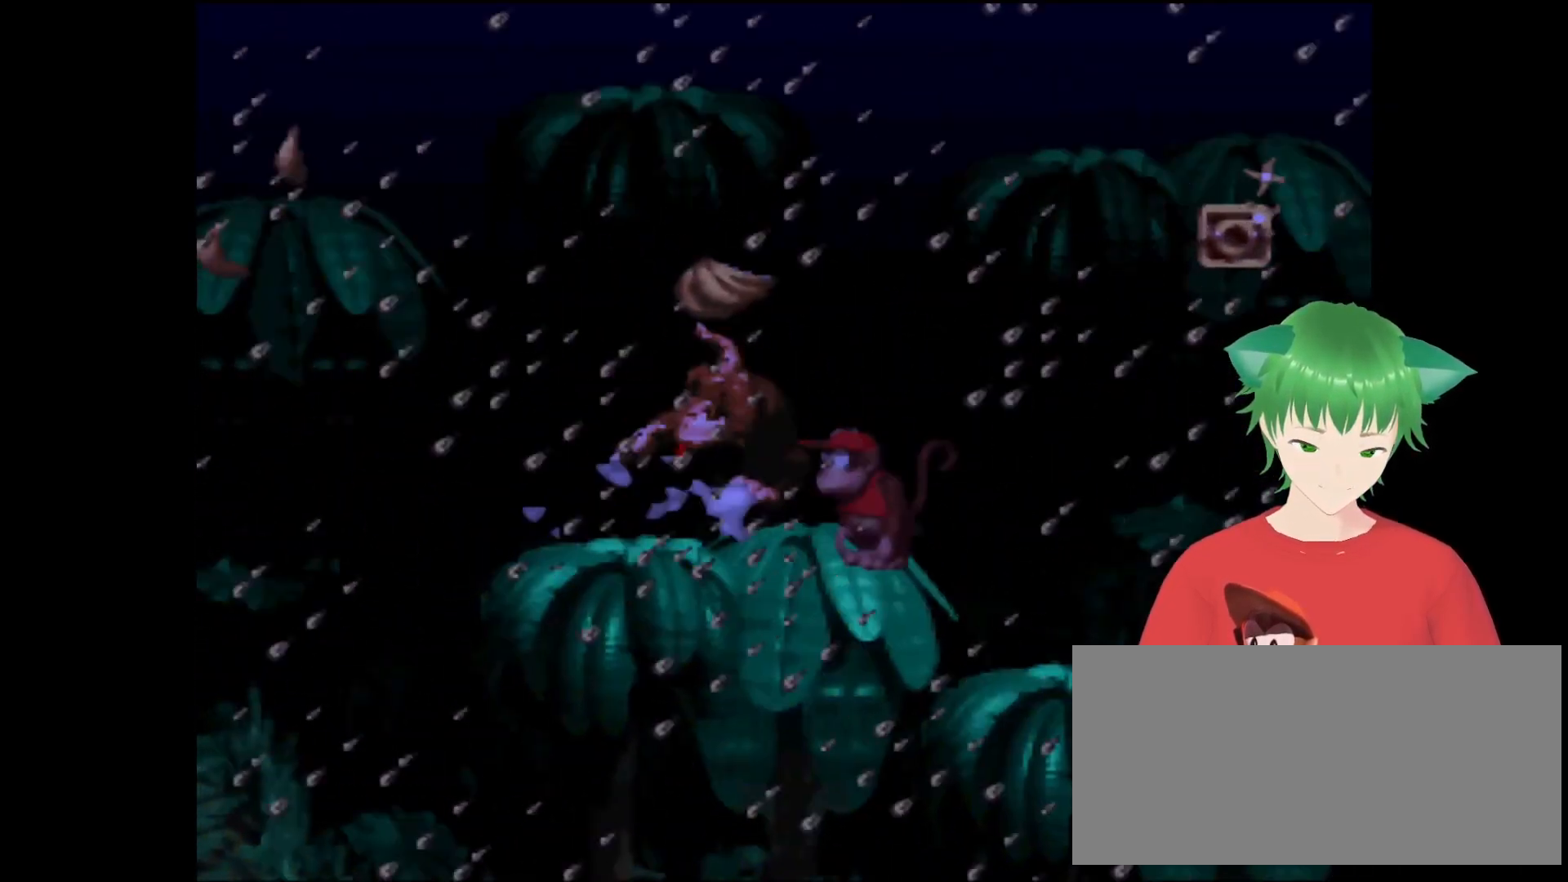
{"buttons": ["Y"], "events": []}
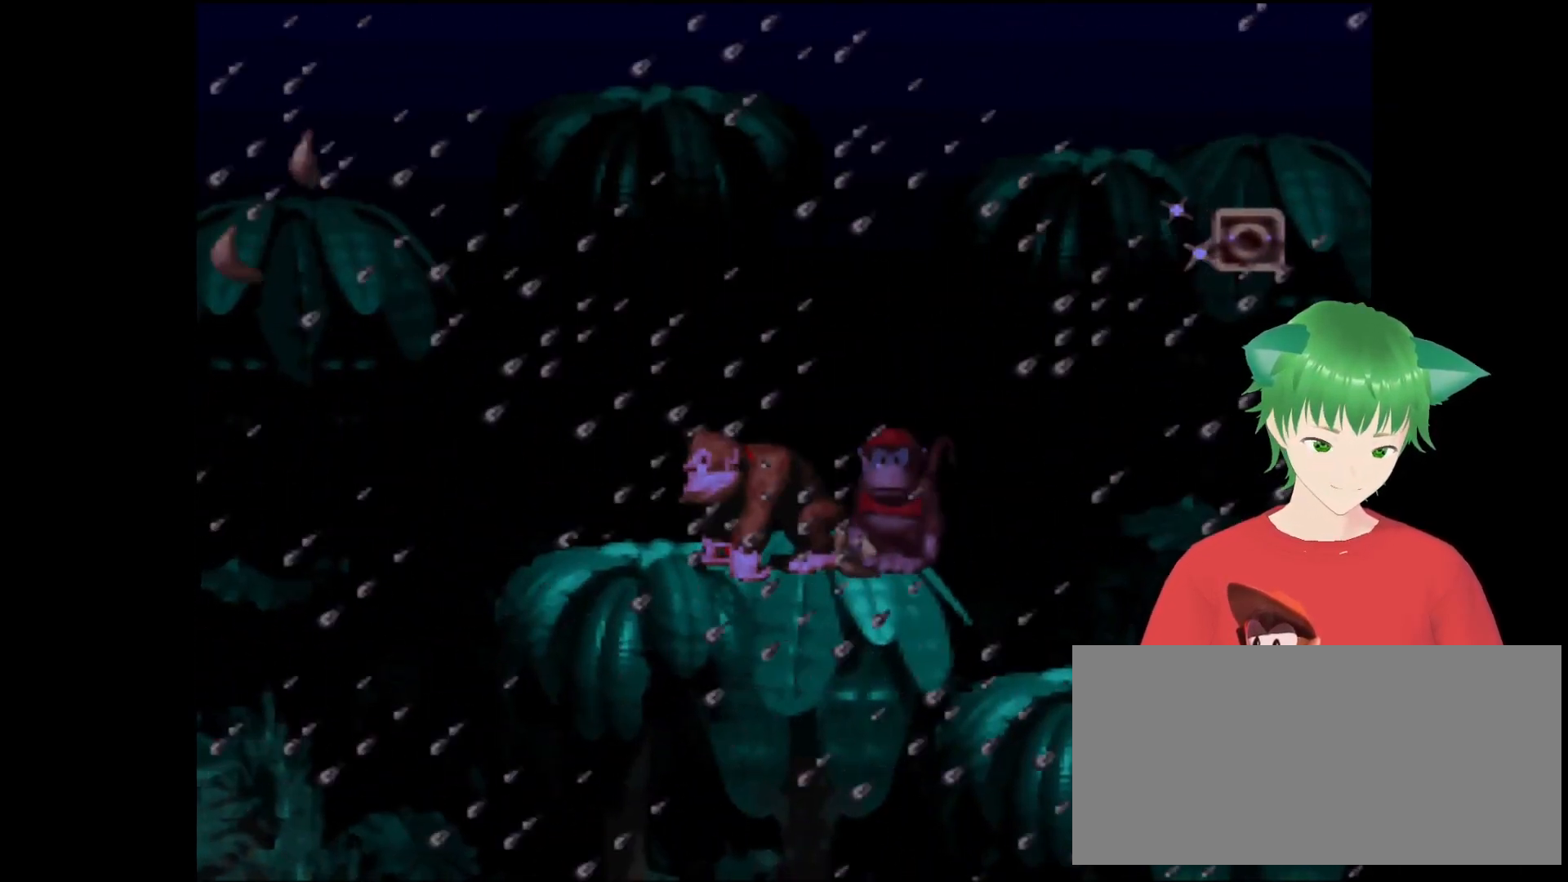
{"buttons": ["B", "Y", "DPAD_RIGHT"], "events": [[200, "DPAD_RIGHT", "down"], [333, "B", "down"]]}
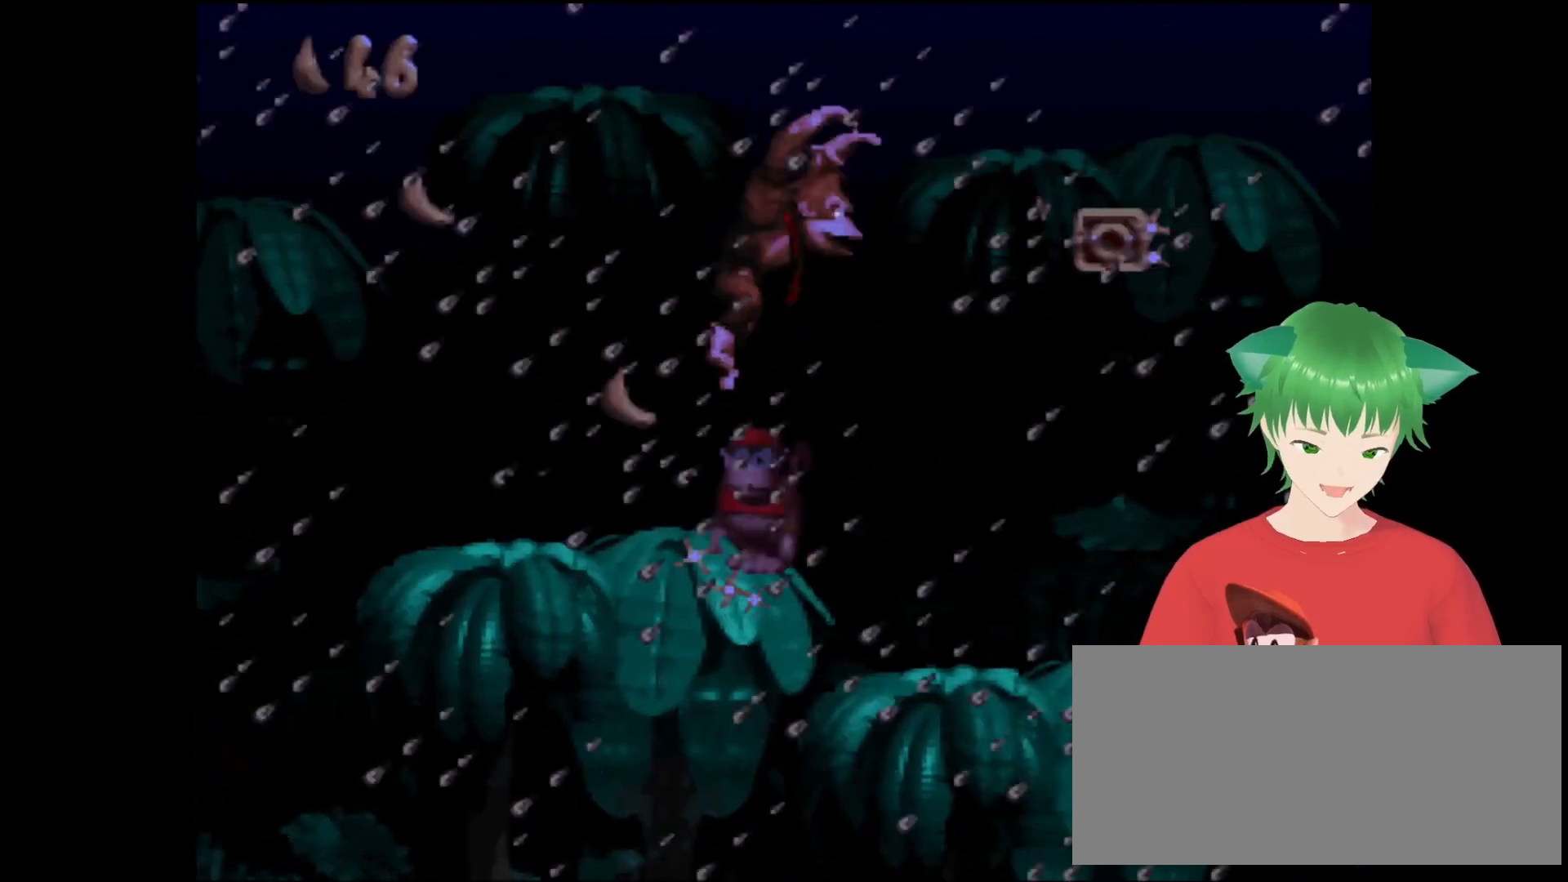
{"buttons": ["Y", "DPAD_LEFT"], "events": [[100, "DPAD_UP", "down"], [300, "B", "up"], [300, "DPAD_UP", "up"], [367, "DPAD_RIGHT", "up"], [467, "DPAD_LEFT", "down"]]}
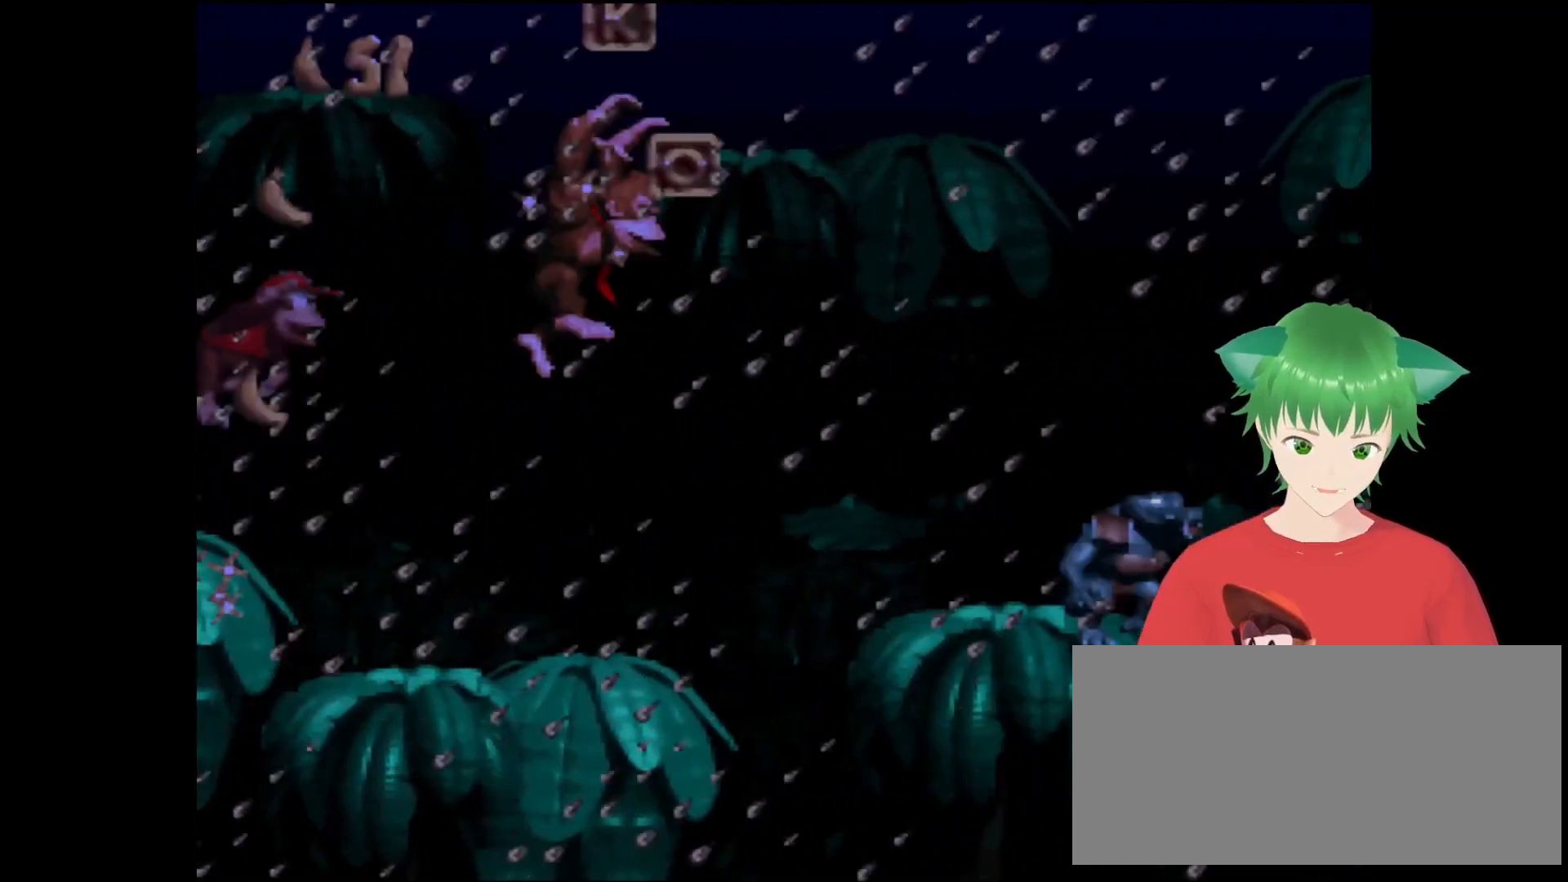
{"buttons": ["Y", "DPAD_DOWN"], "events": [[133, "DPAD_LEFT", "up"], [133, "Y", "up"], [367, "DPAD_DOWN", "down"], [467, "Y", "down"]]}
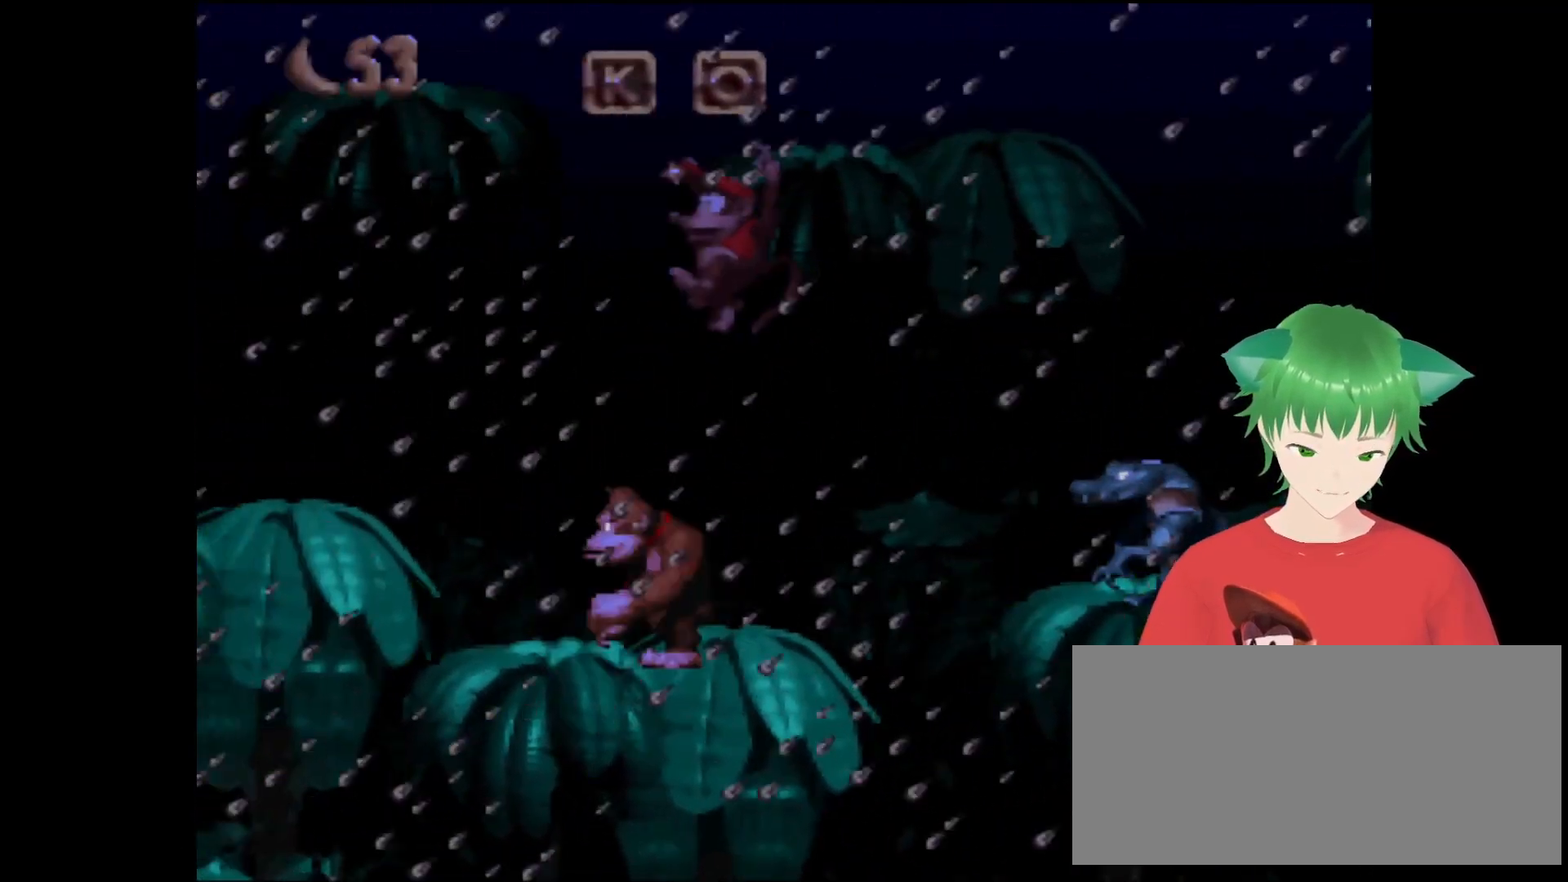
{"buttons": ["Y", "DPAD_DOWN"], "events": []}
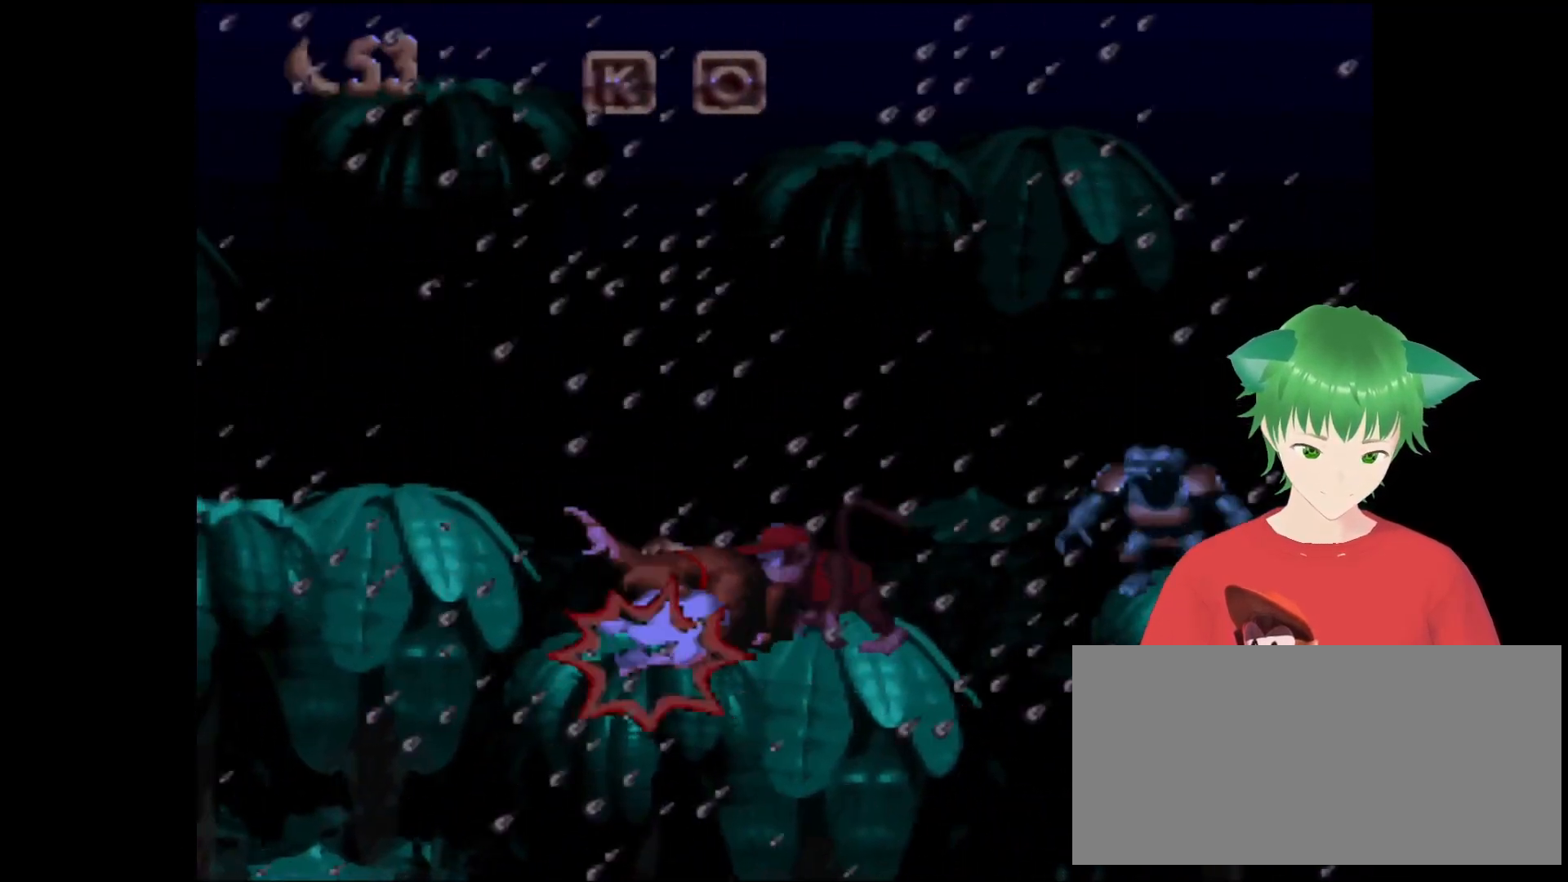
{"buttons": ["Y", "DPAD_RIGHT"], "events": [[233, "DPAD_DOWN", "up"], [500, "DPAD_RIGHT", "down"]]}
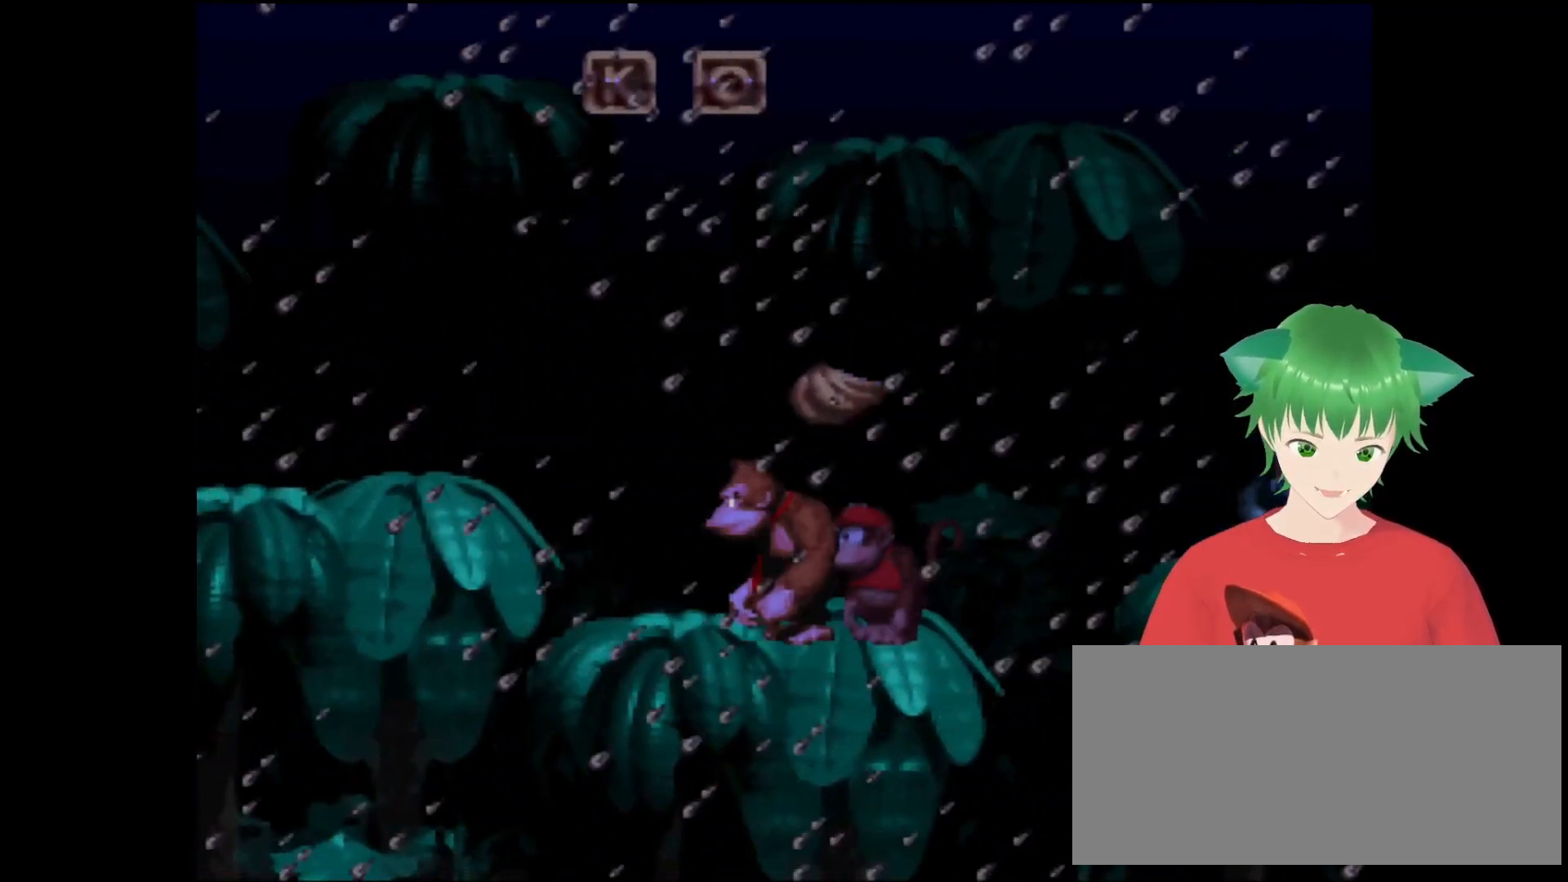
{"buttons": ["B", "Y", "DPAD_LEFT"], "events": [[167, "DPAD_RIGHT", "up"], [467, "B", "down"], [467, "DPAD_LEFT", "down"]]}
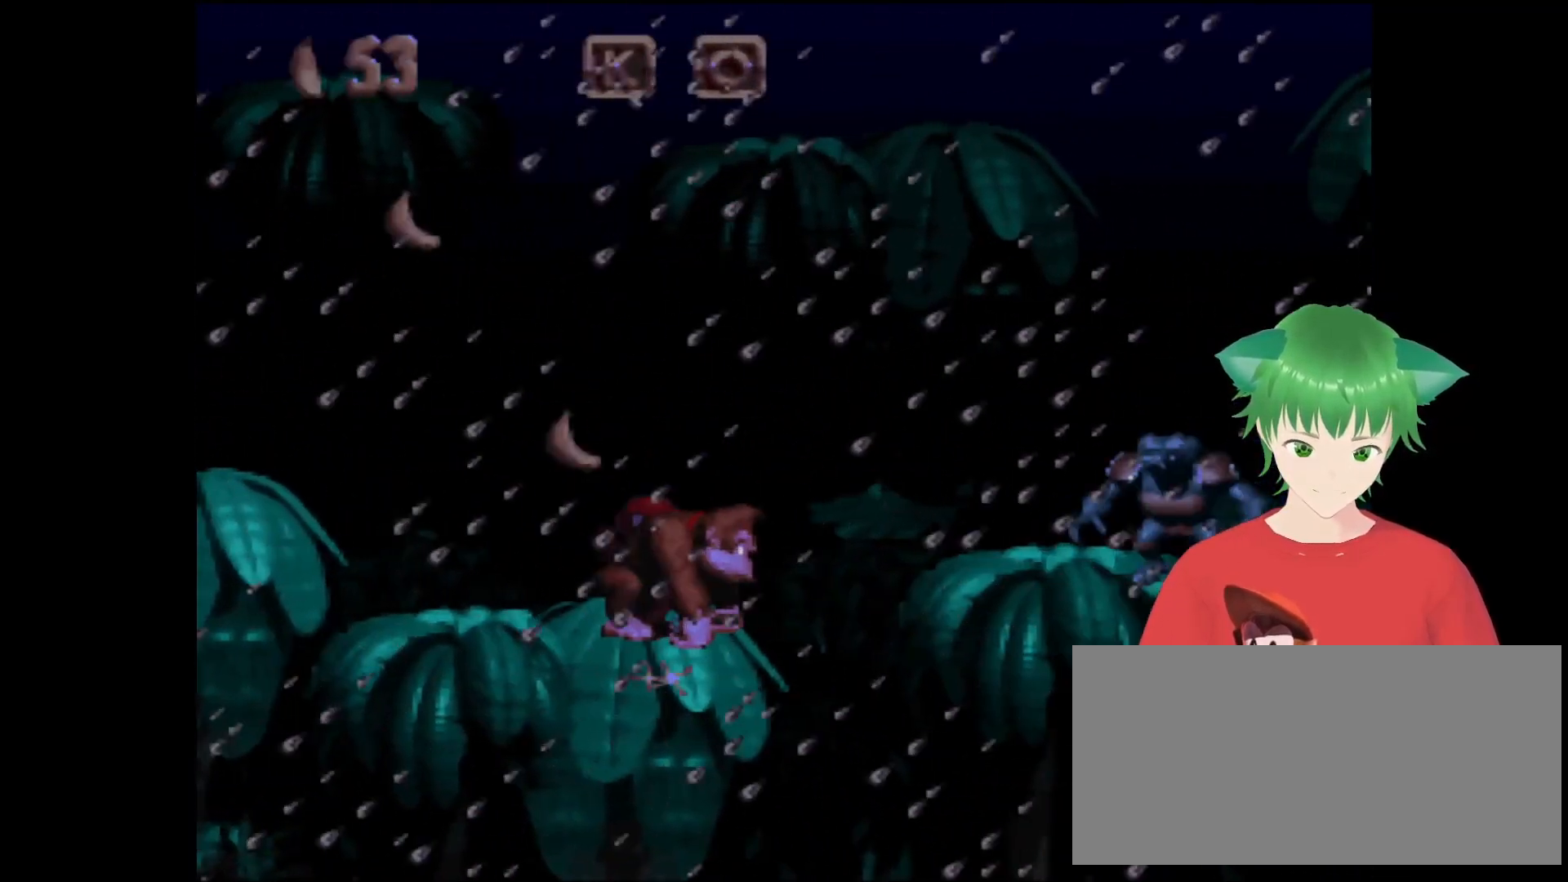
{"buttons": ["B", "Y", "DPAD_LEFT"], "events": []}
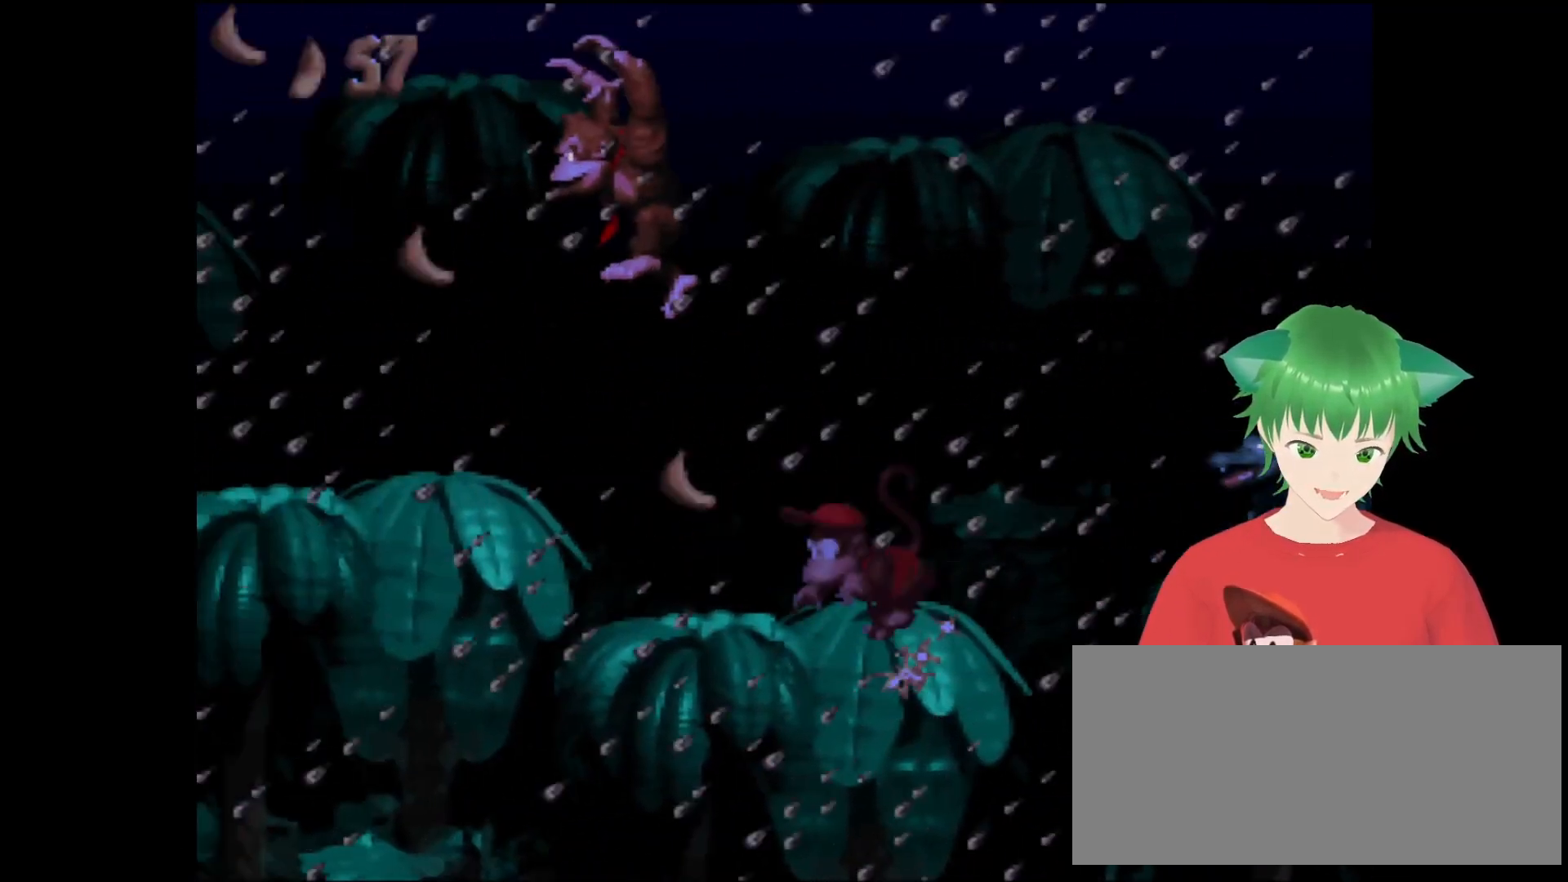
{"buttons": ["B", "Y", "DPAD_RIGHT"], "events": [[167, "DPAD_LEFT", "up"], [267, "B", "up"], [367, "DPAD_RIGHT", "down"], [400, "B", "down"]]}
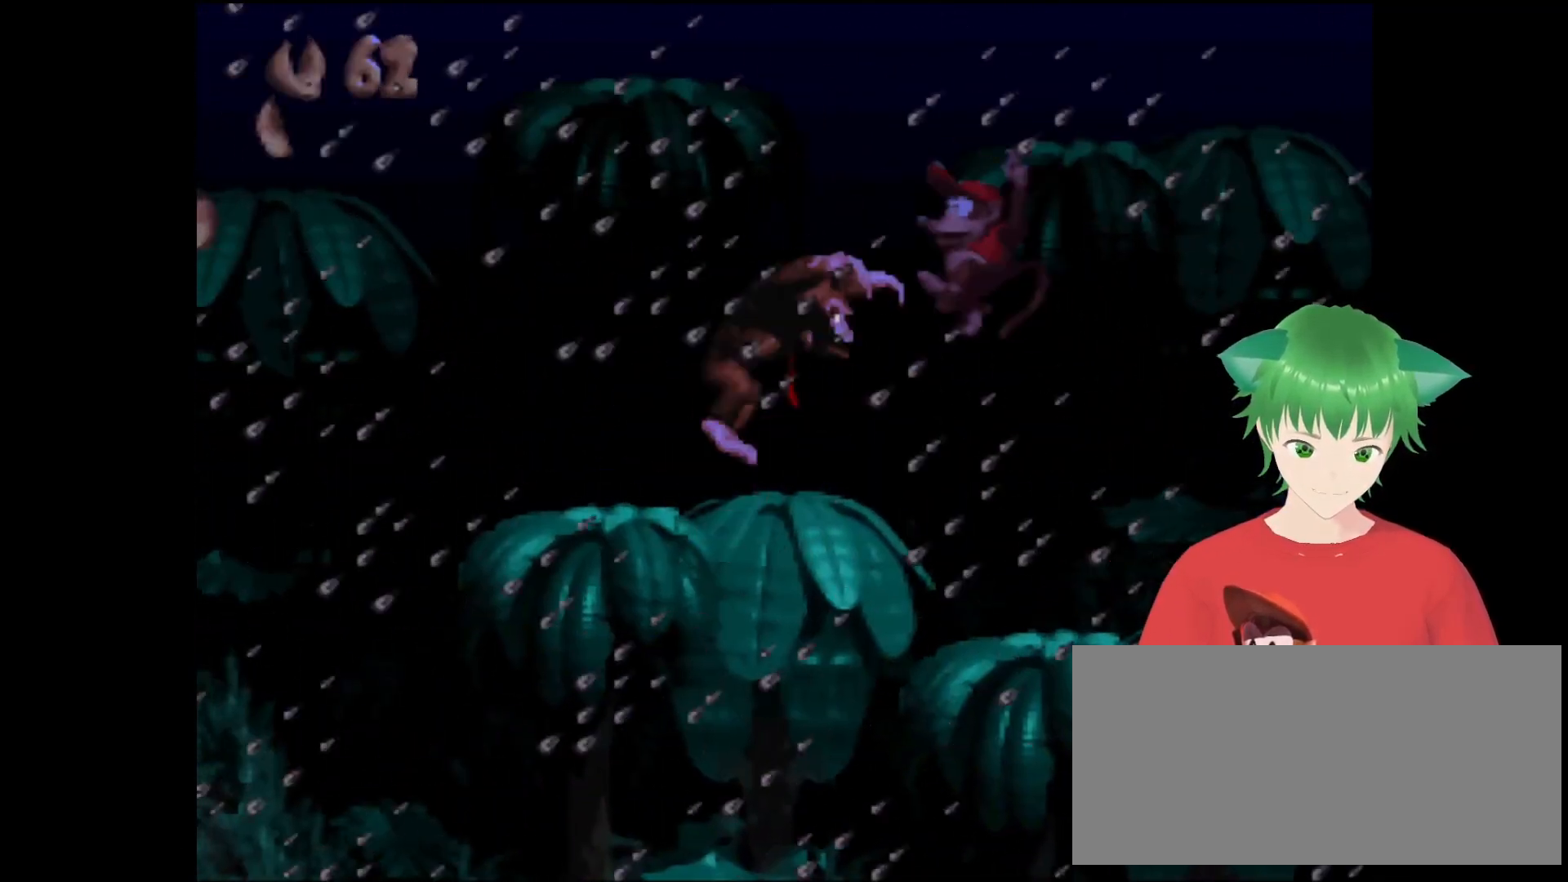
{"buttons": [], "events": [[233, "B", "up"], [367, "Y", "up"], [400, "DPAD_RIGHT", "up"]]}
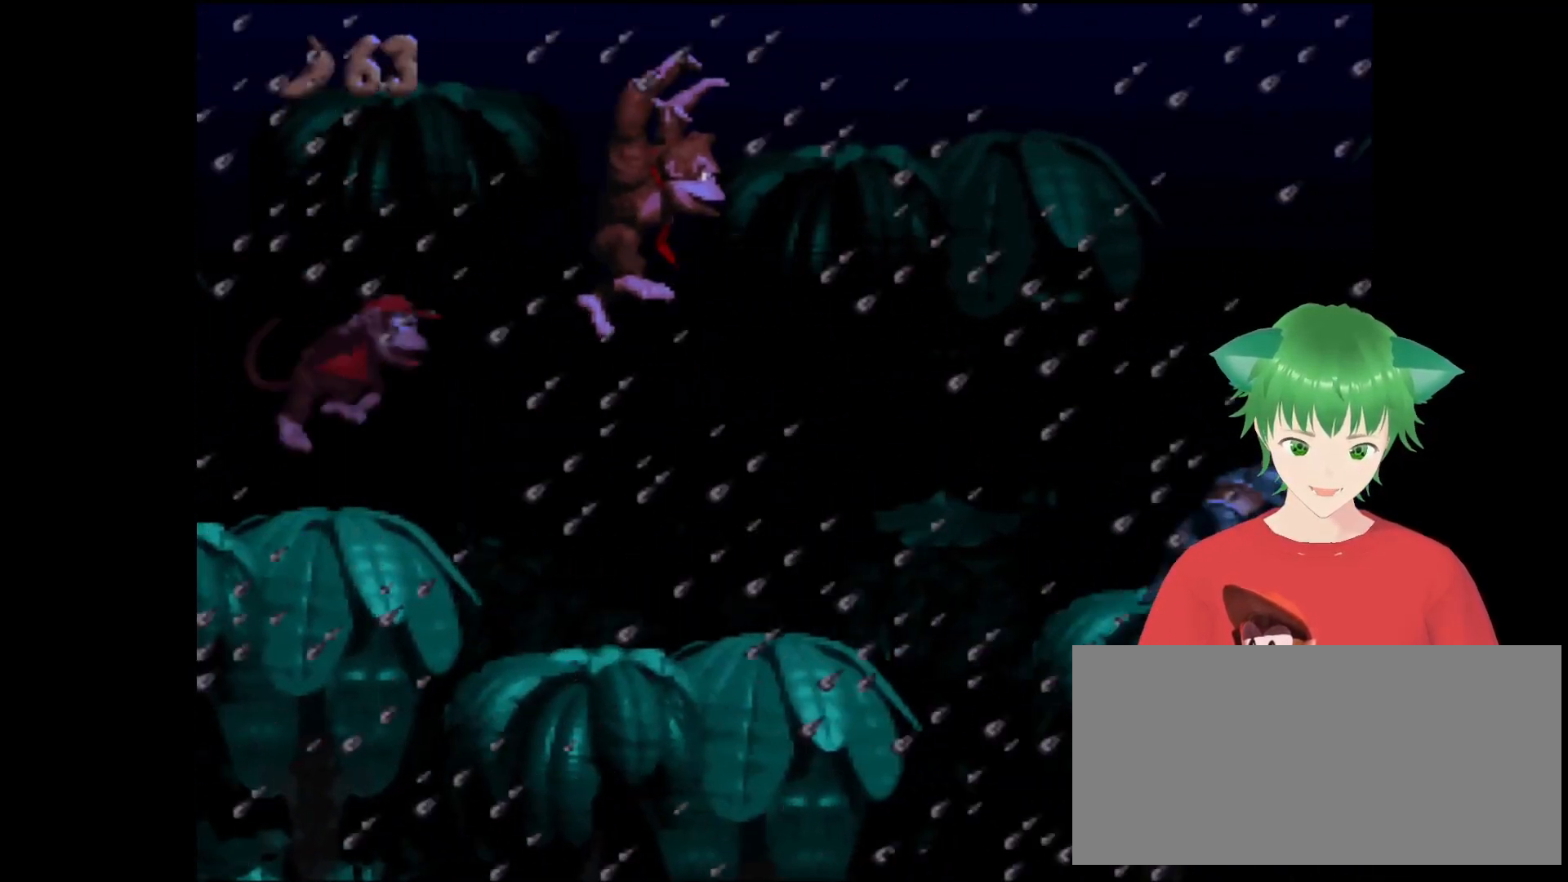
{"buttons": [], "events": [[67, "DPAD_RIGHT", "down"], [467, "DPAD_RIGHT", "up"]]}
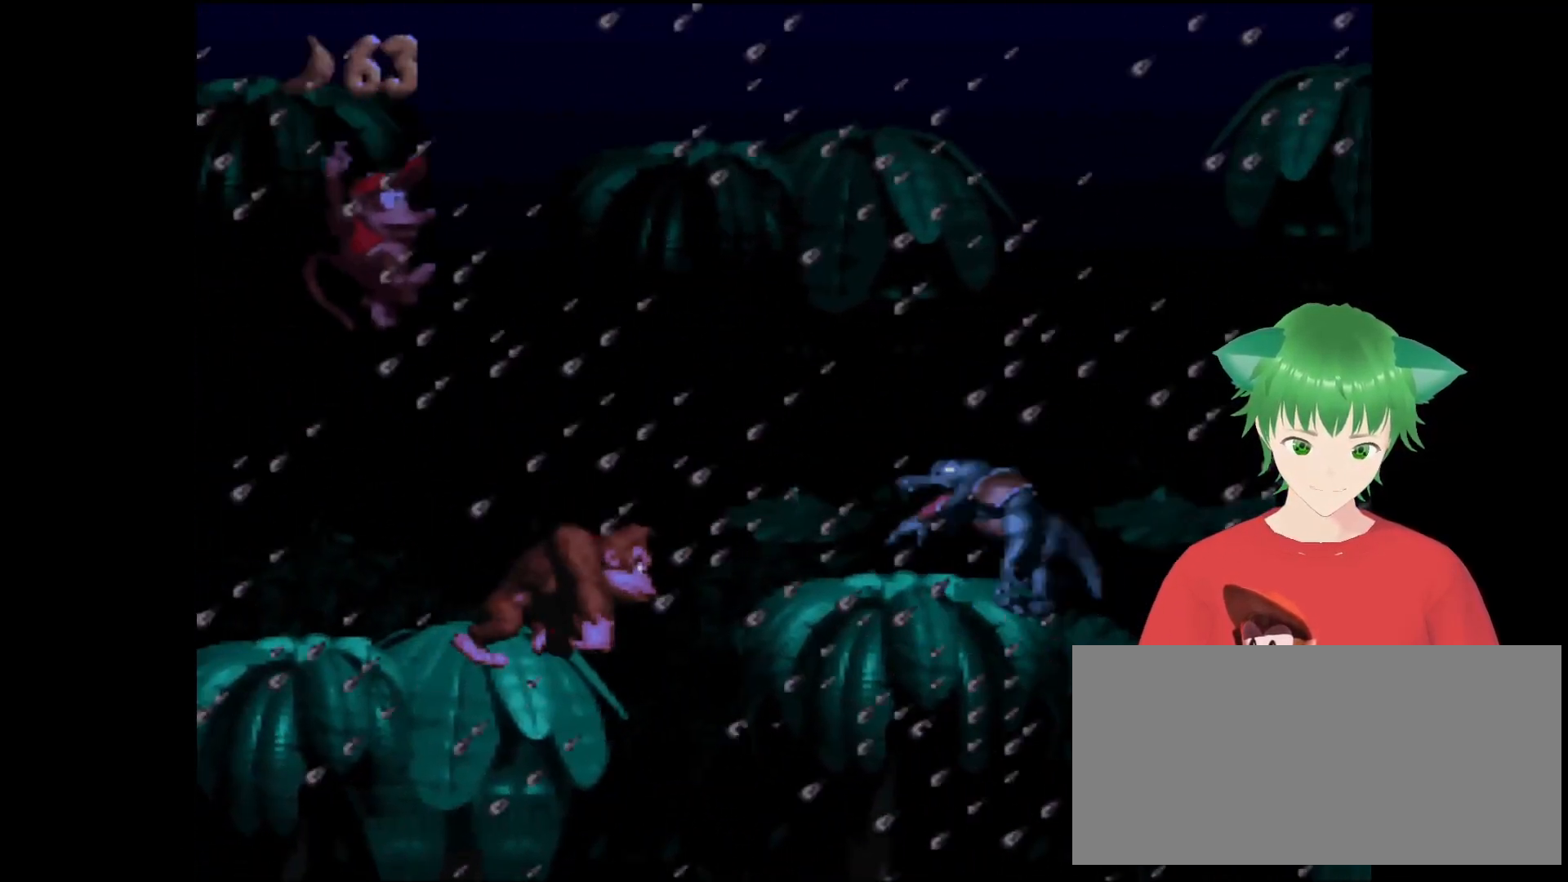
{"buttons": [], "events": []}
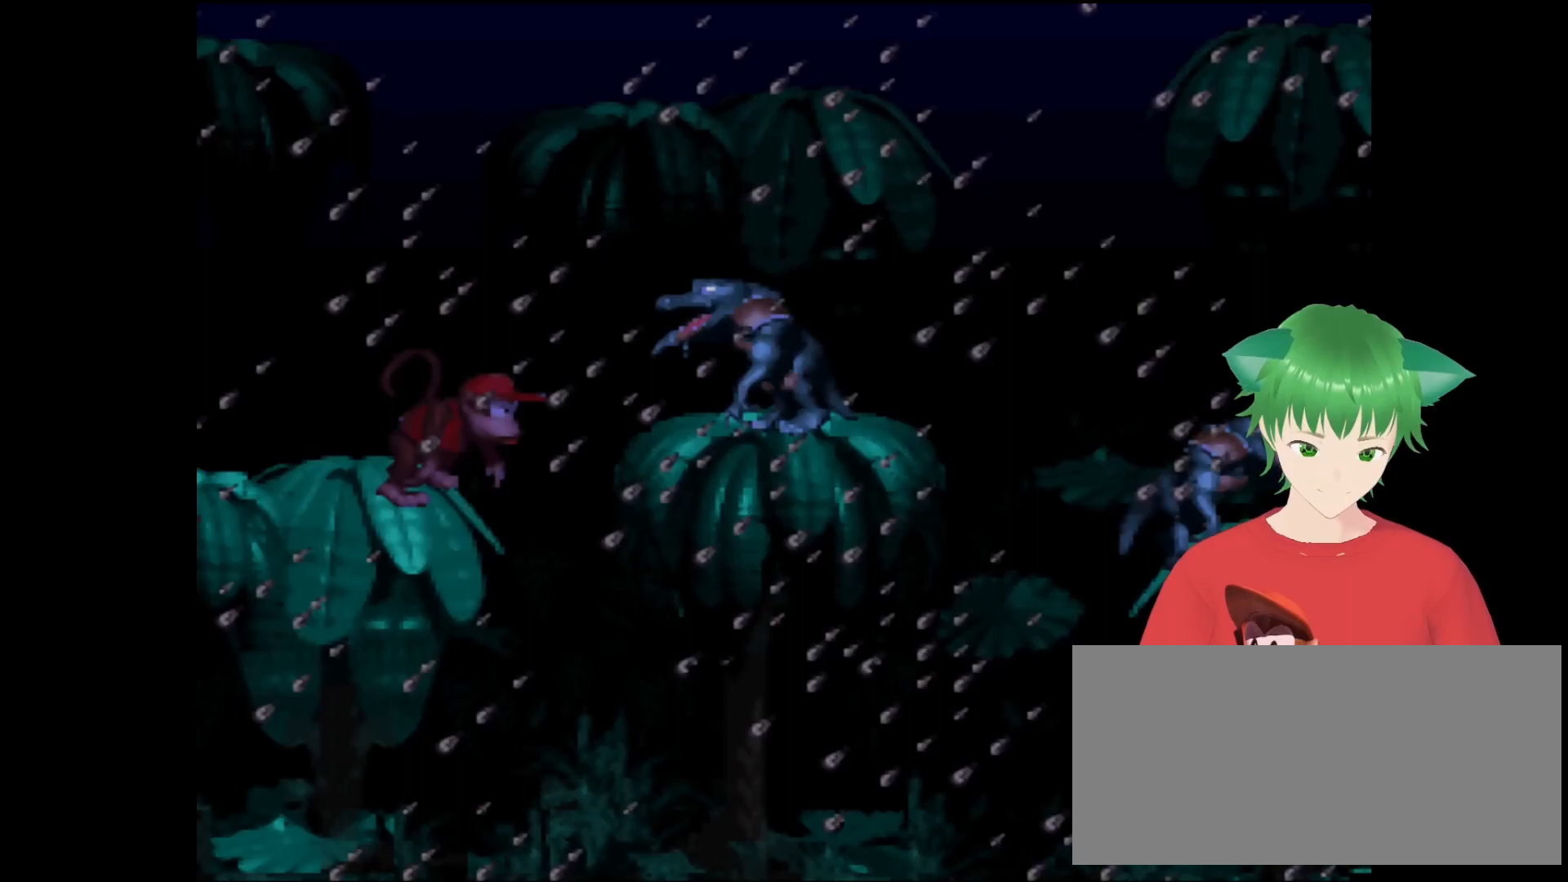
{"buttons": ["Y"], "events": [[467, "Y", "down"]]}
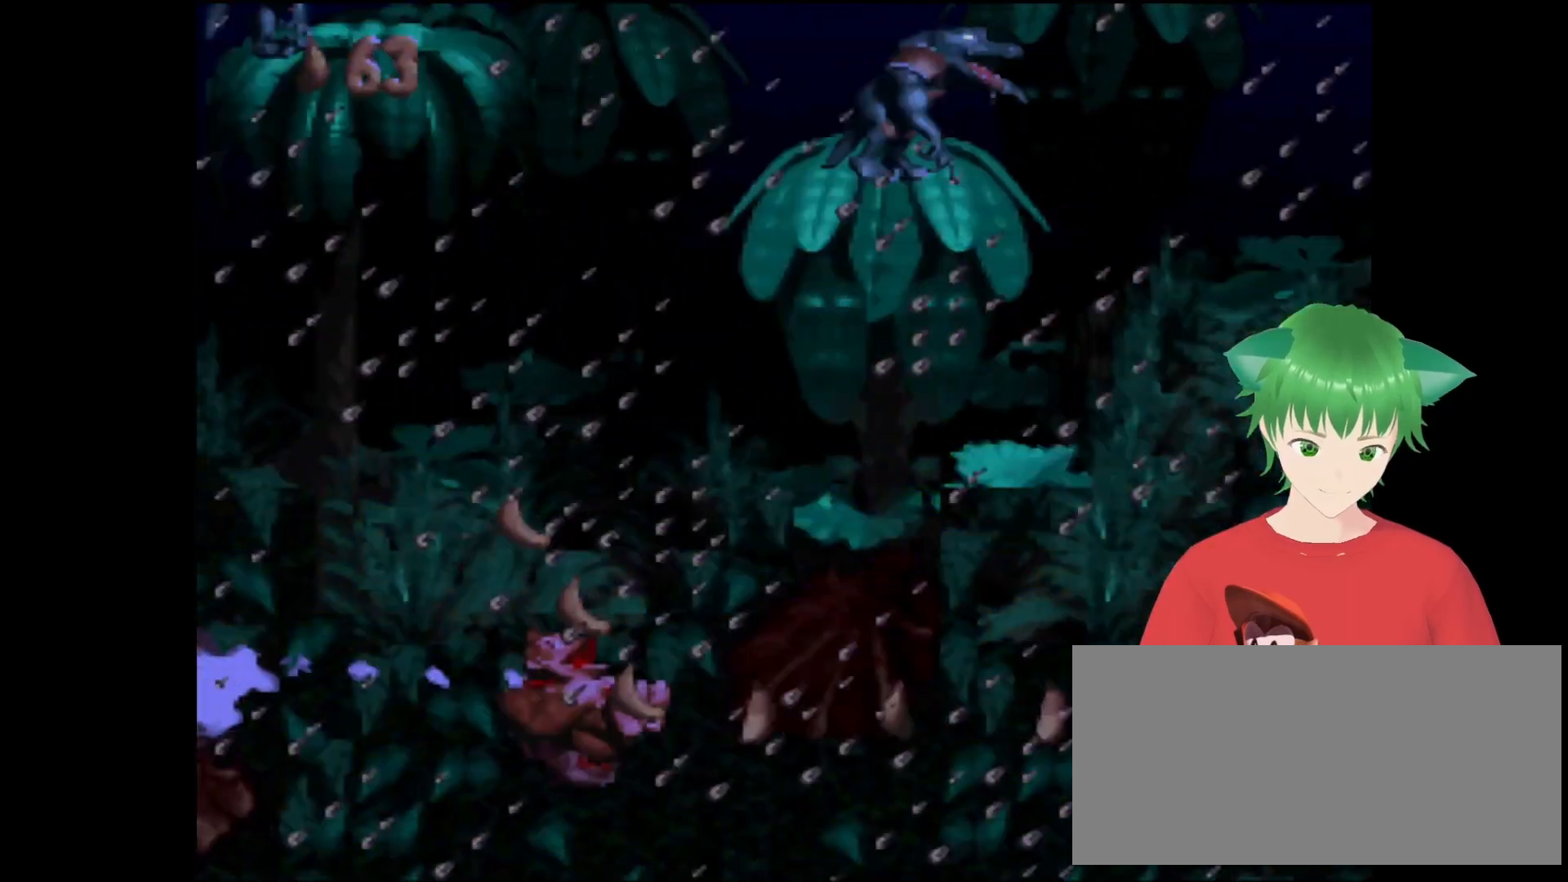
{"buttons": ["Y"], "events": []}